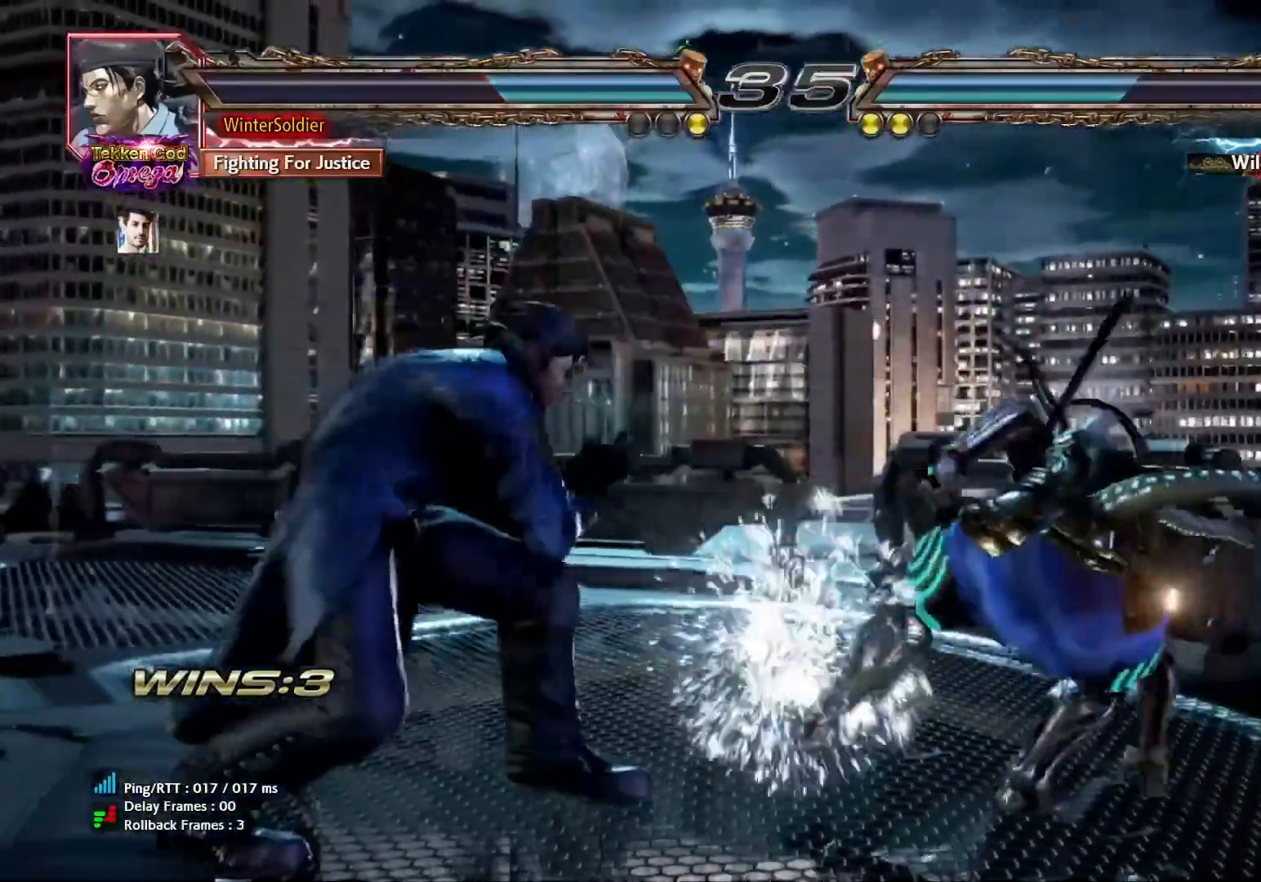
Gameplay with a controller (arcade stick); each line is a JSON object with the inputs held at the frame after it. "events" lists button and stick changes between this image and that frame as [ms after this image, input, new state], when the widget could be followed in between. Not read: L3 R3.
{"buttons": [], "left_stick": "right", "events": [[283, "left_stick", "right"]]}
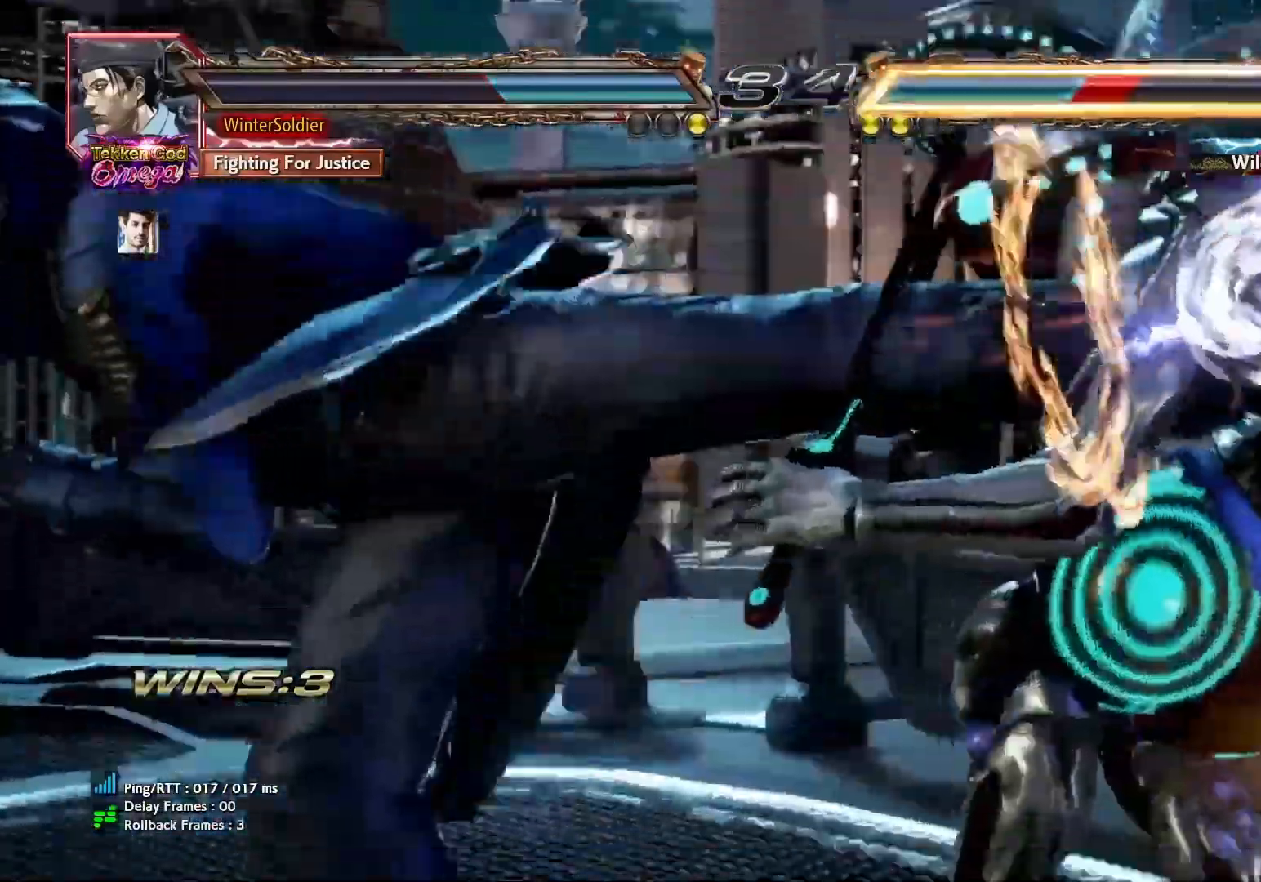
{"buttons": ["TRIANGLE"], "left_stick": "center", "events": [[133, "left_stick", "center"], [267, "left_stick", "down"], [367, "left_stick", "center"], [500, "TRIANGLE", "down"]]}
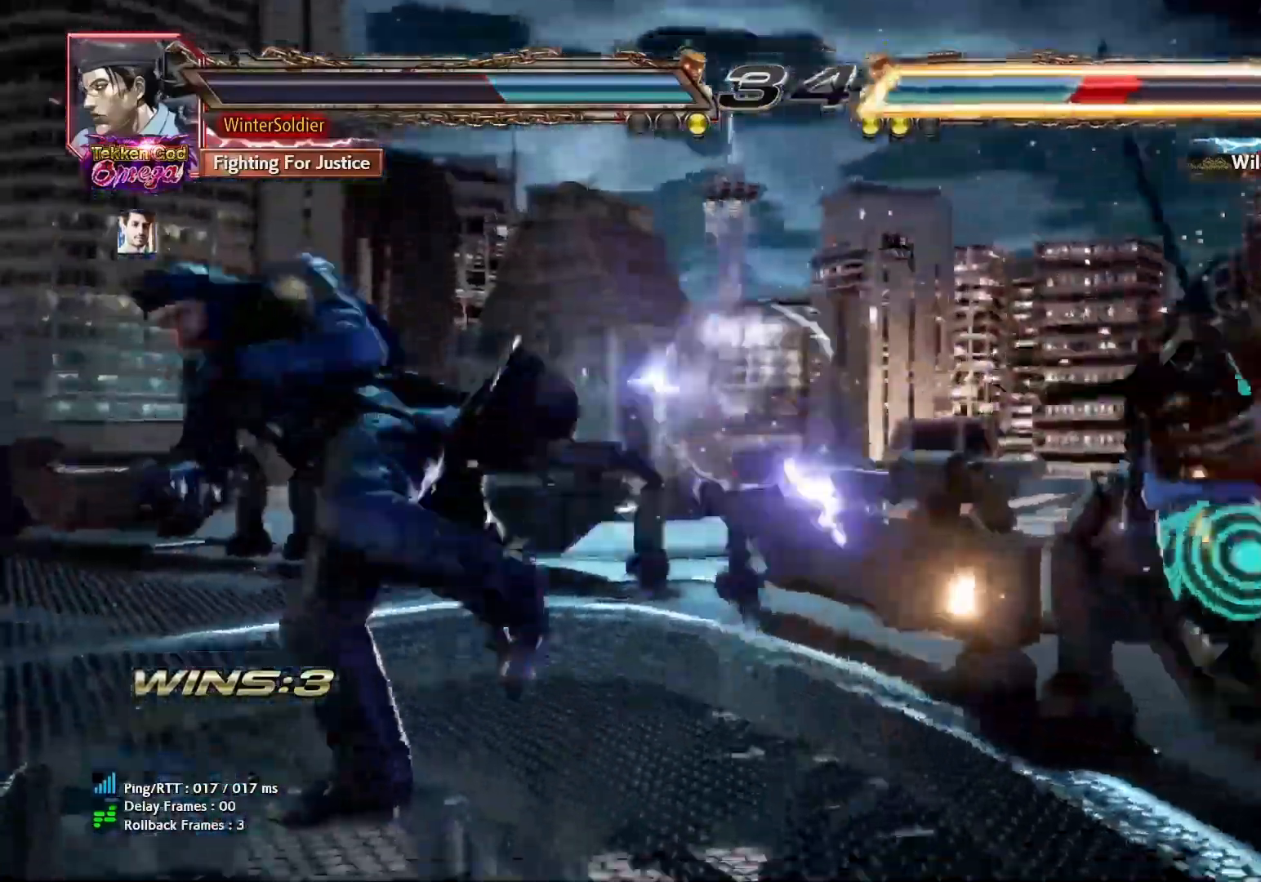
{"buttons": [], "left_stick": "center", "events": [[17, "TRIANGLE", "up"], [17, "left_stick", "down"], [100, "SQUARE", "down"], [117, "SQUARE", "up"], [150, "TRIANGLE", "down"], [150, "left_stick", "center"], [167, "TRIANGLE", "up"], [300, "left_stick", "down"], [400, "left_stick", "center"]]}
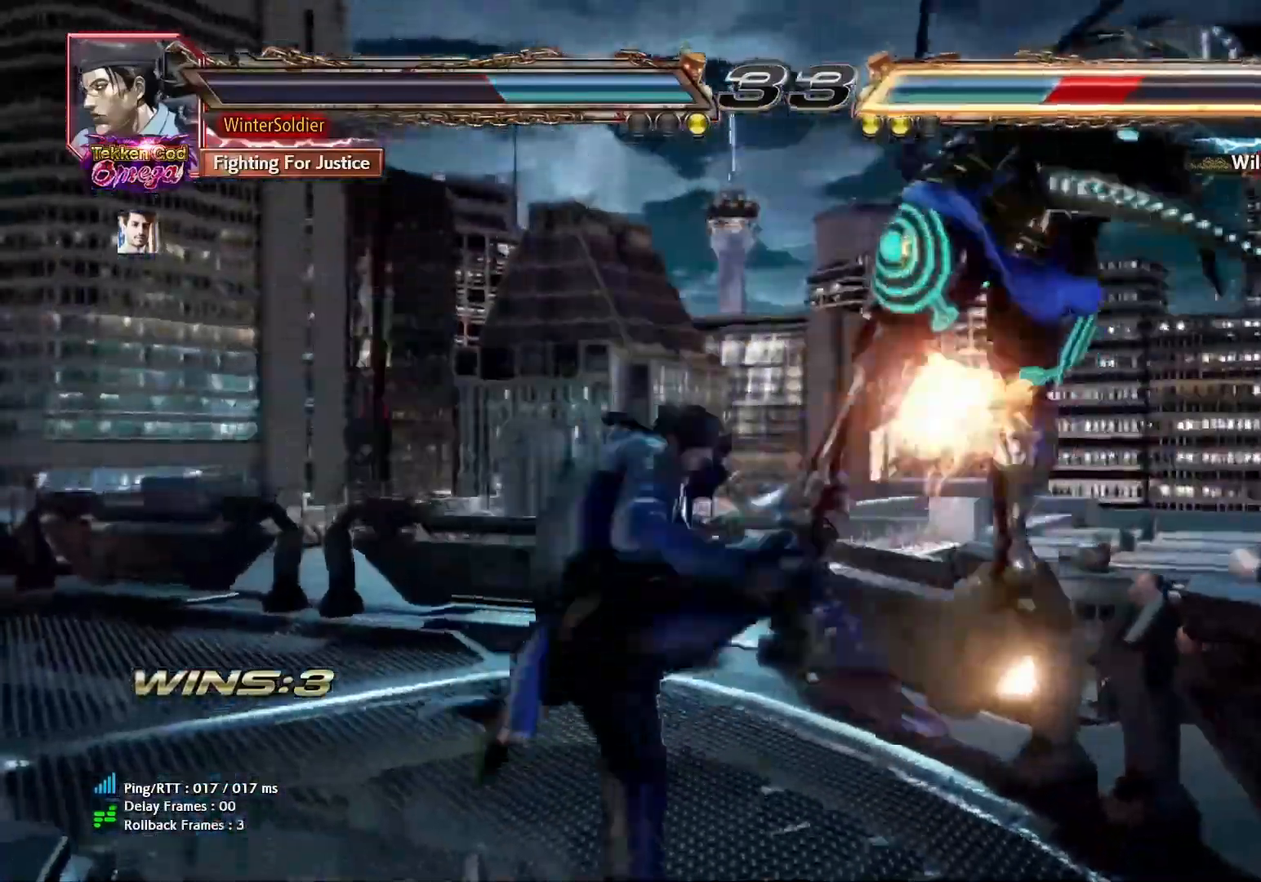
{"buttons": [], "left_stick": "center", "events": []}
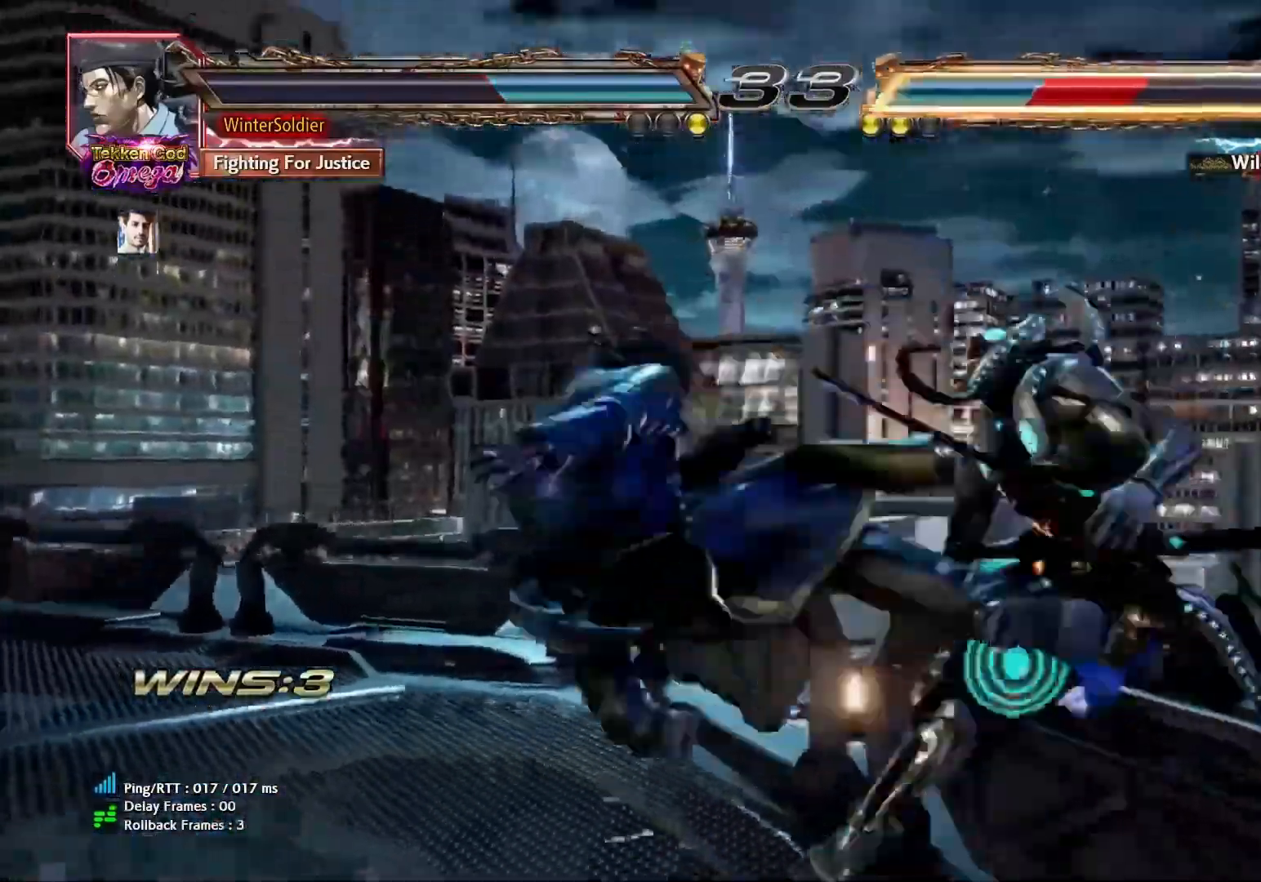
{"buttons": [], "left_stick": "center", "events": [[83, "left_stick", "down"], [167, "left_stick", "center"], [333, "left_stick", "down"], [450, "left_stick", "center"]]}
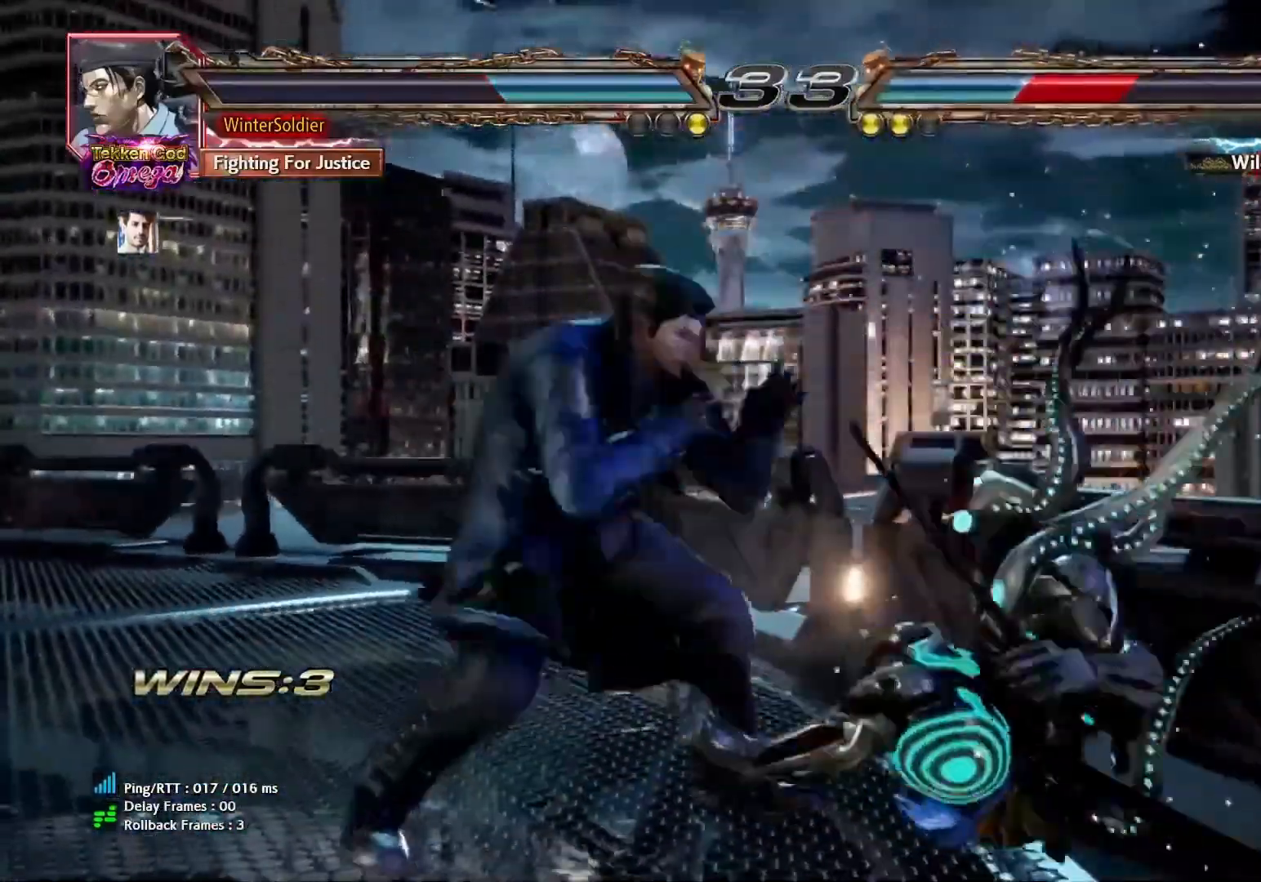
{"buttons": [], "left_stick": "center", "events": [[33, "SQUARE", "down"], [50, "SQUARE", "up"], [117, "TRIANGLE", "down"], [150, "TRIANGLE", "up"], [200, "SQUARE", "down"], [233, "TRIANGLE", "down"], [267, "SQUARE", "up"], [283, "TRIANGLE", "up"], [333, "SQUARE", "down"], [350, "TRIANGLE", "down"], [433, "SQUARE", "up"], [433, "TRIANGLE", "up"]]}
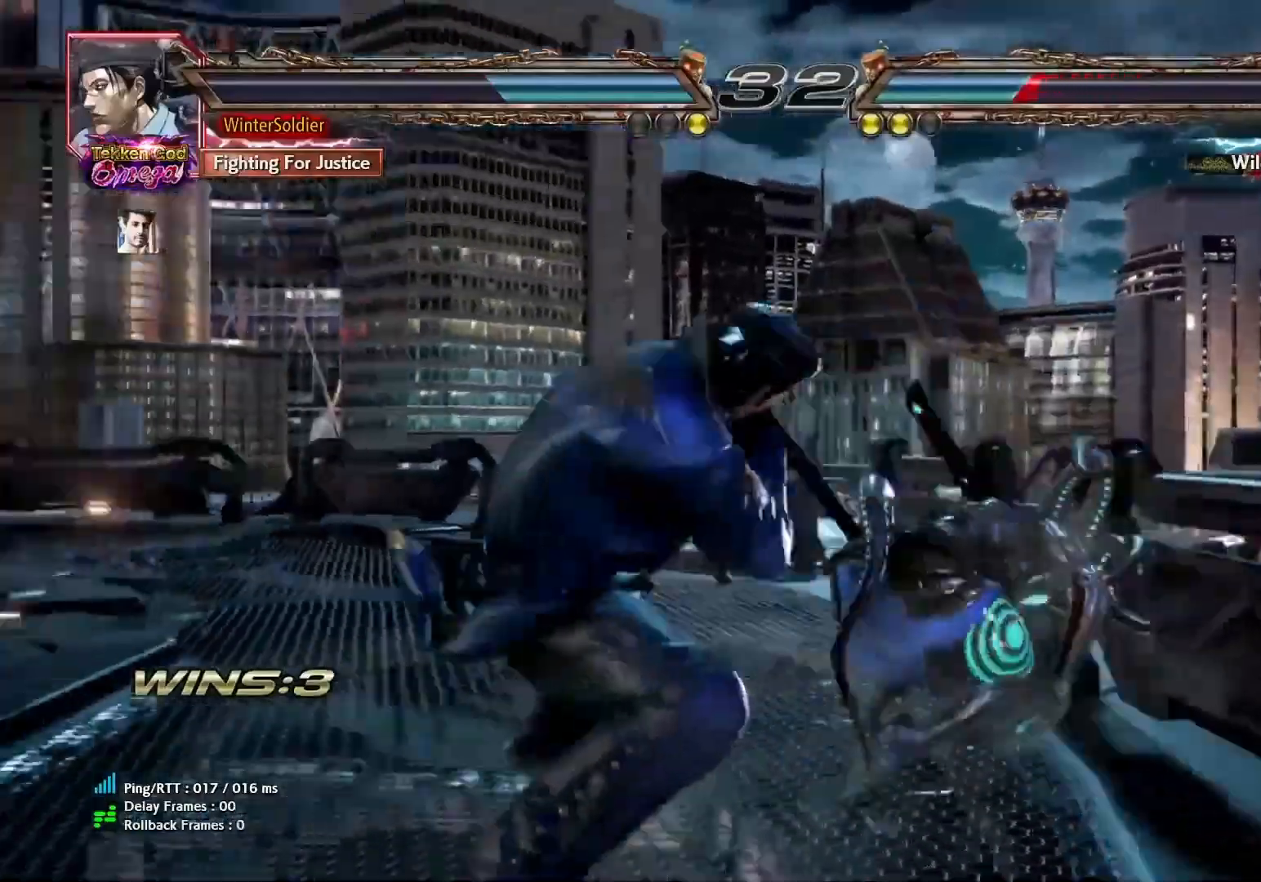
{"buttons": [], "left_stick": "right", "events": [[133, "CIRCLE", "down"], [133, "SQUARE", "down"], [183, "SQUARE", "up"], [200, "CIRCLE", "up"], [300, "left_stick", "right"]]}
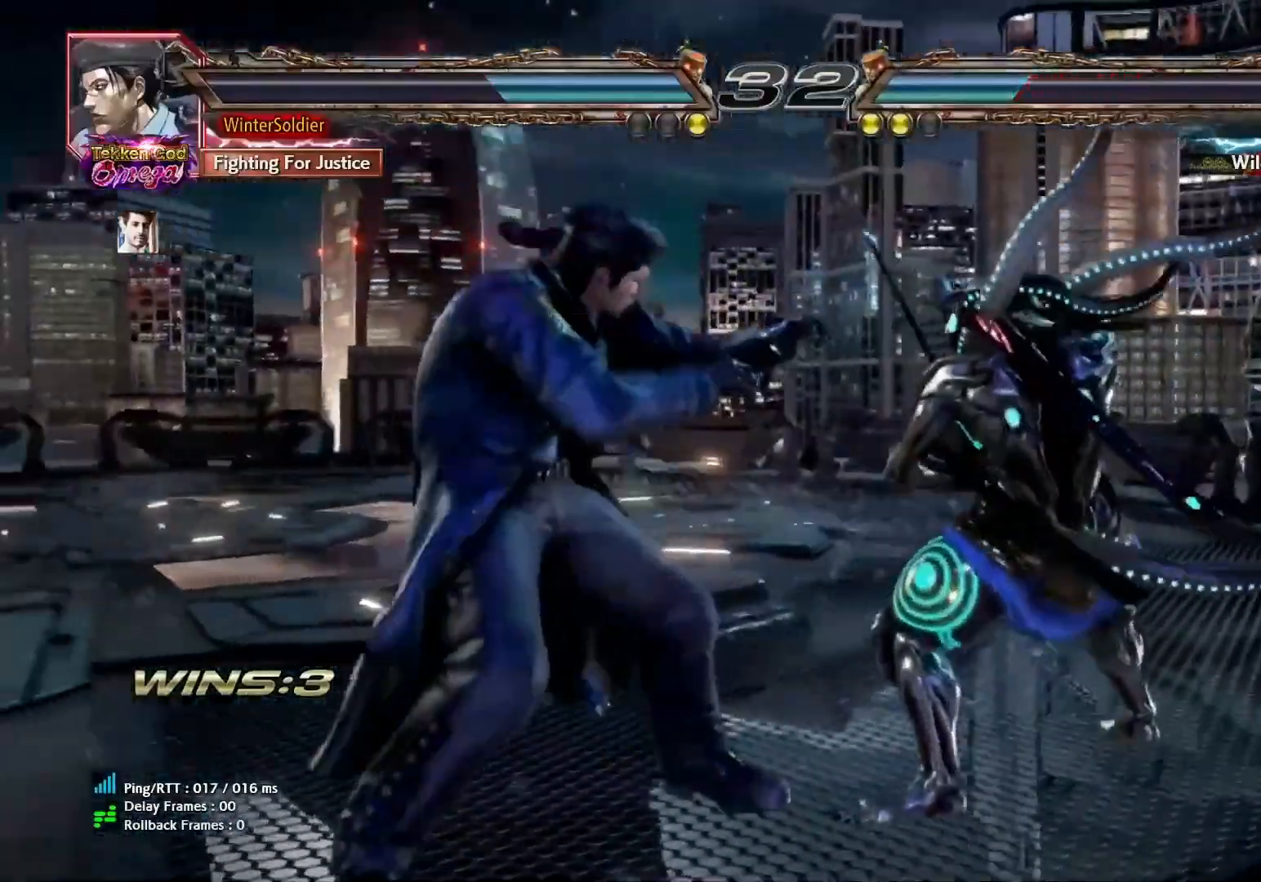
{"buttons": [], "left_stick": "right", "events": [[383, "CIRCLE", "down"], [450, "CIRCLE", "up"]]}
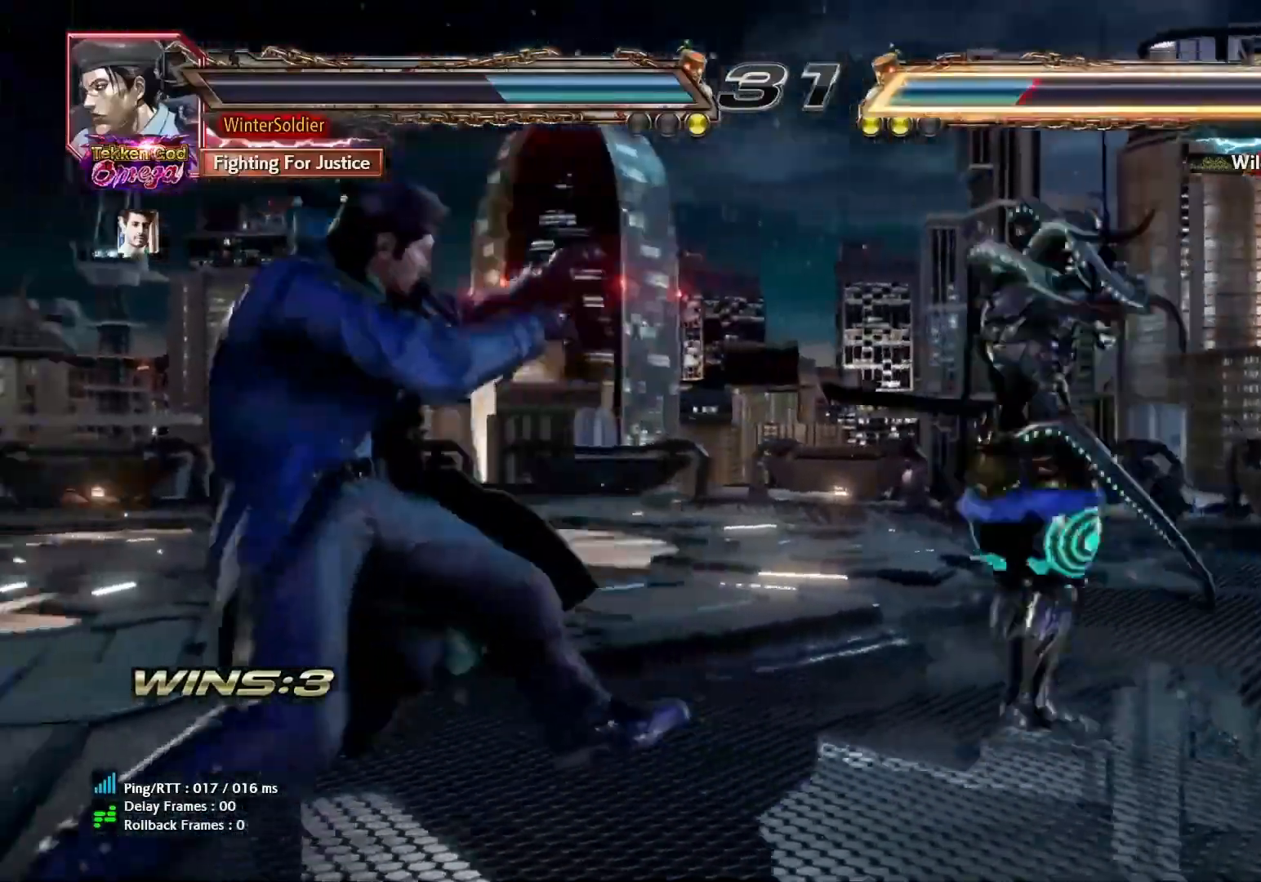
{"buttons": [], "left_stick": "right", "events": [[17, "CIRCLE", "down"], [50, "CIRCLE", "up"], [217, "left_stick", "center"], [333, "left_stick", "right"], [433, "left_stick", "center"], [500, "left_stick", "right"]]}
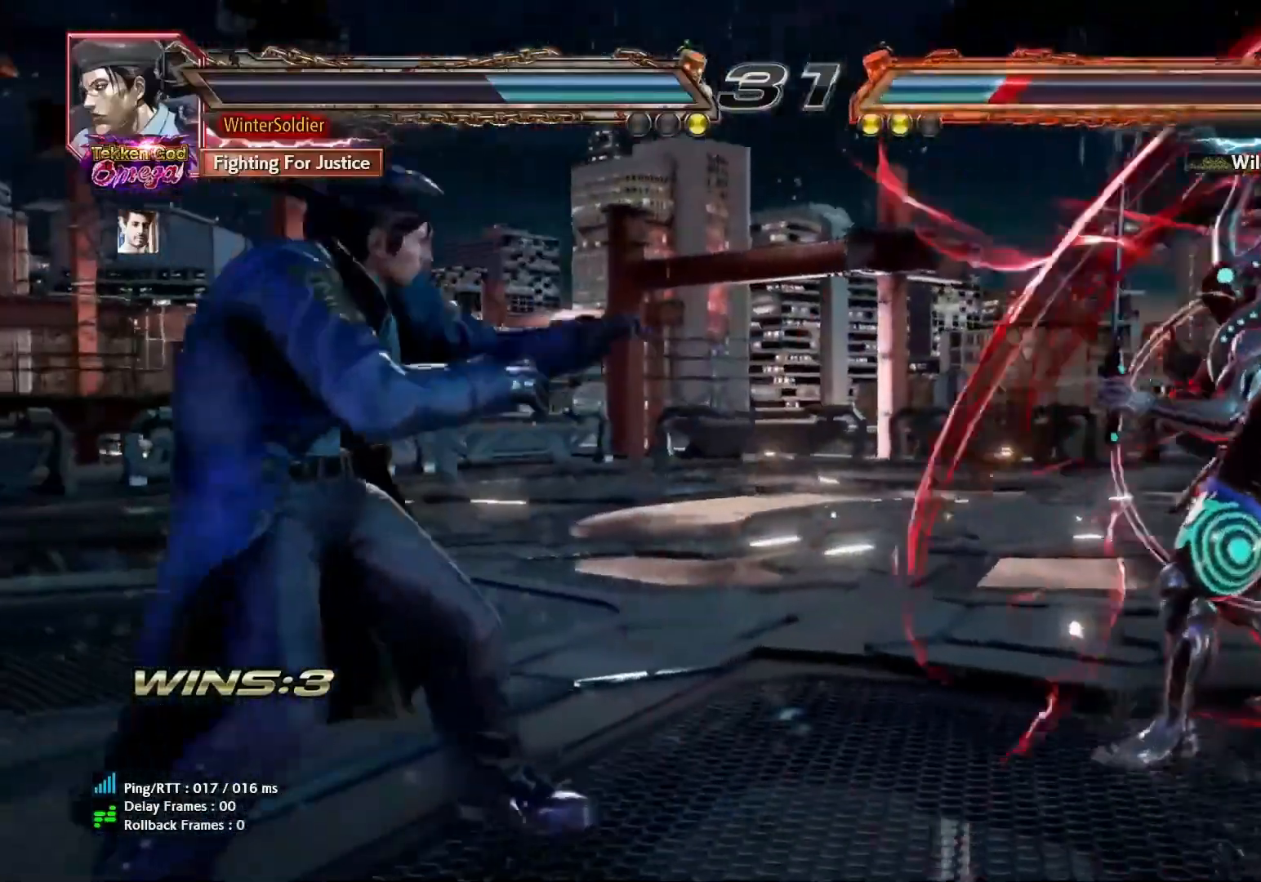
{"buttons": [], "left_stick": "center", "events": [[167, "left_stick", "up-right"], [350, "left_stick", "center"]]}
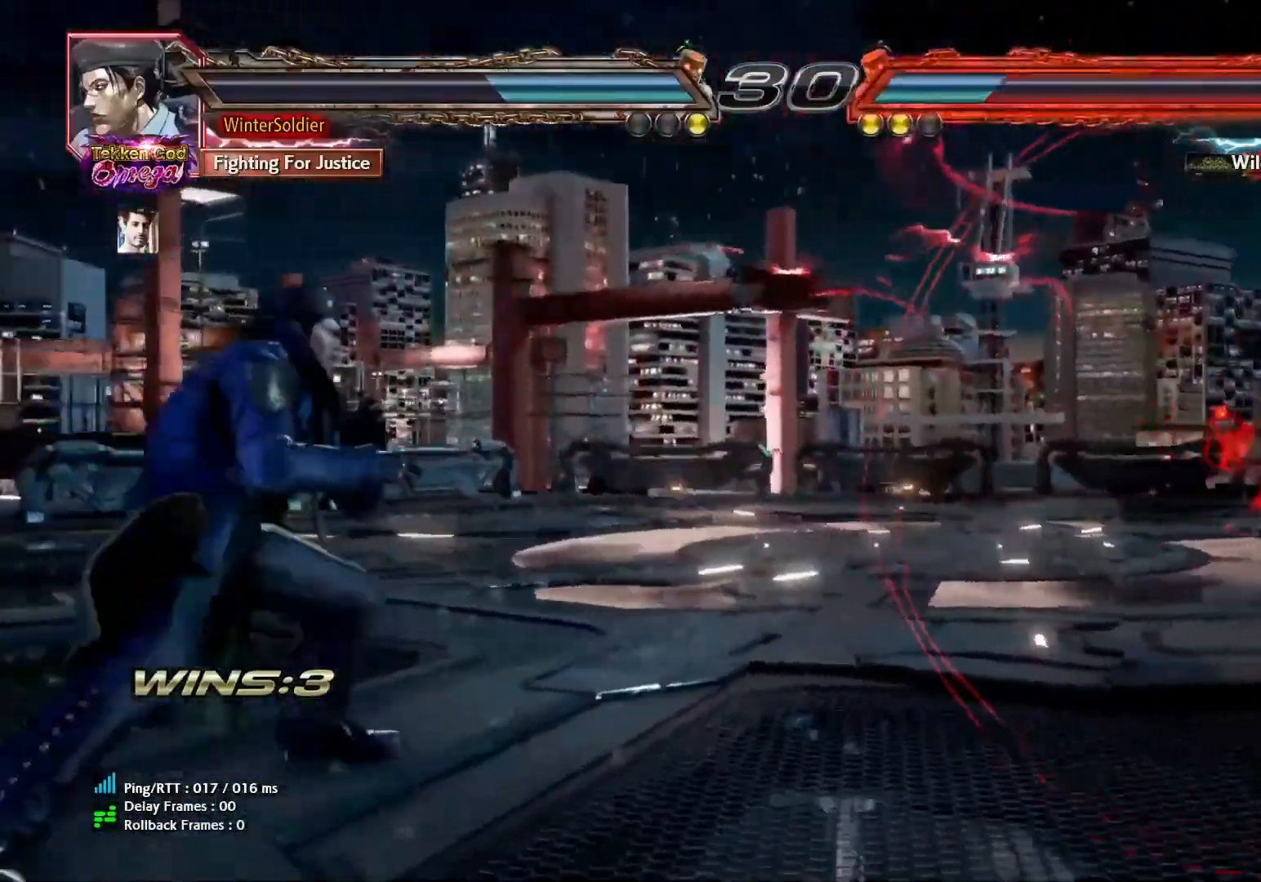
{"buttons": [], "left_stick": "center", "events": [[433, "left_stick", "right"], [500, "left_stick", "center"]]}
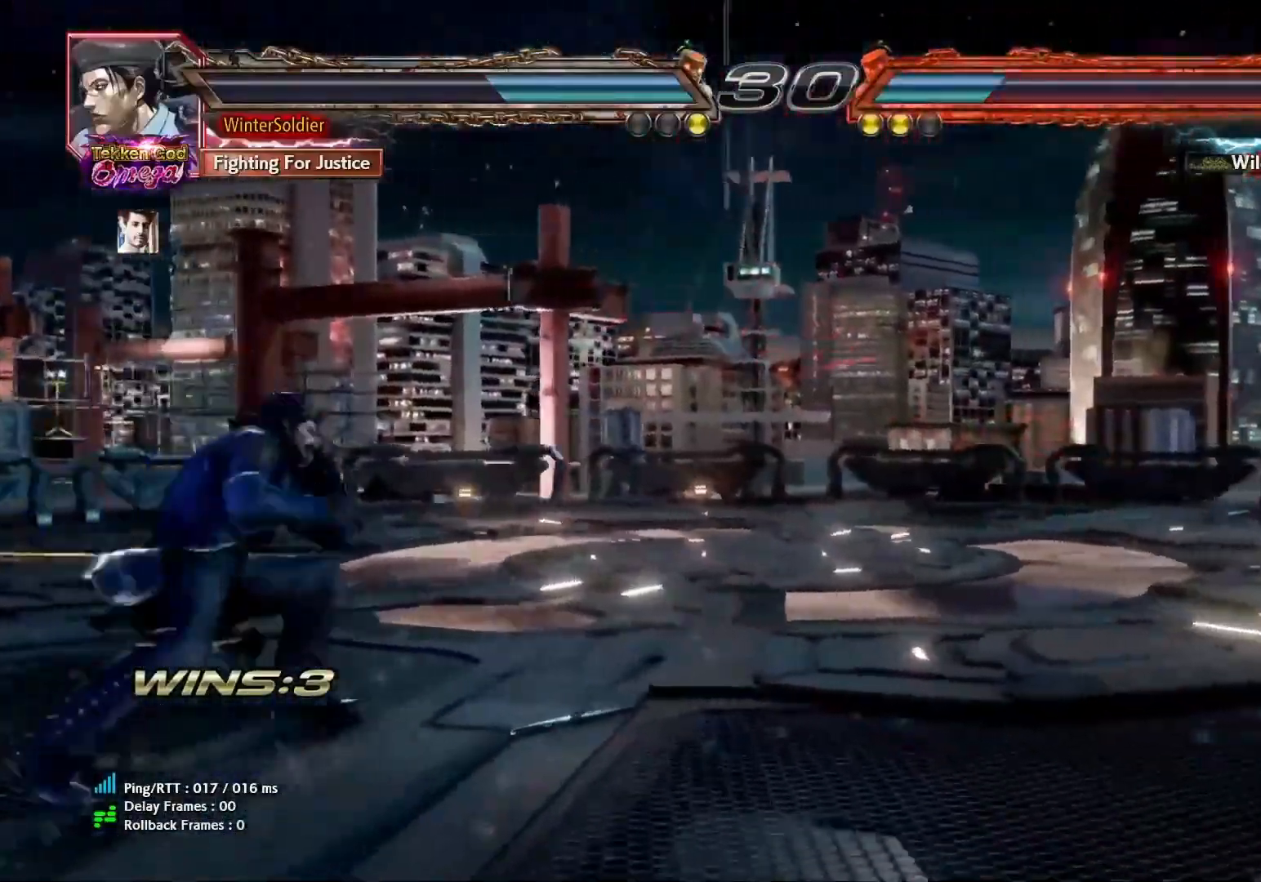
{"buttons": [], "left_stick": "center", "events": [[67, "left_stick", "right"], [133, "left_stick", "center"], [200, "CROSS", "down"], [200, "TRIANGLE", "down"], [233, "CROSS", "up"], [250, "TRIANGLE", "up"]]}
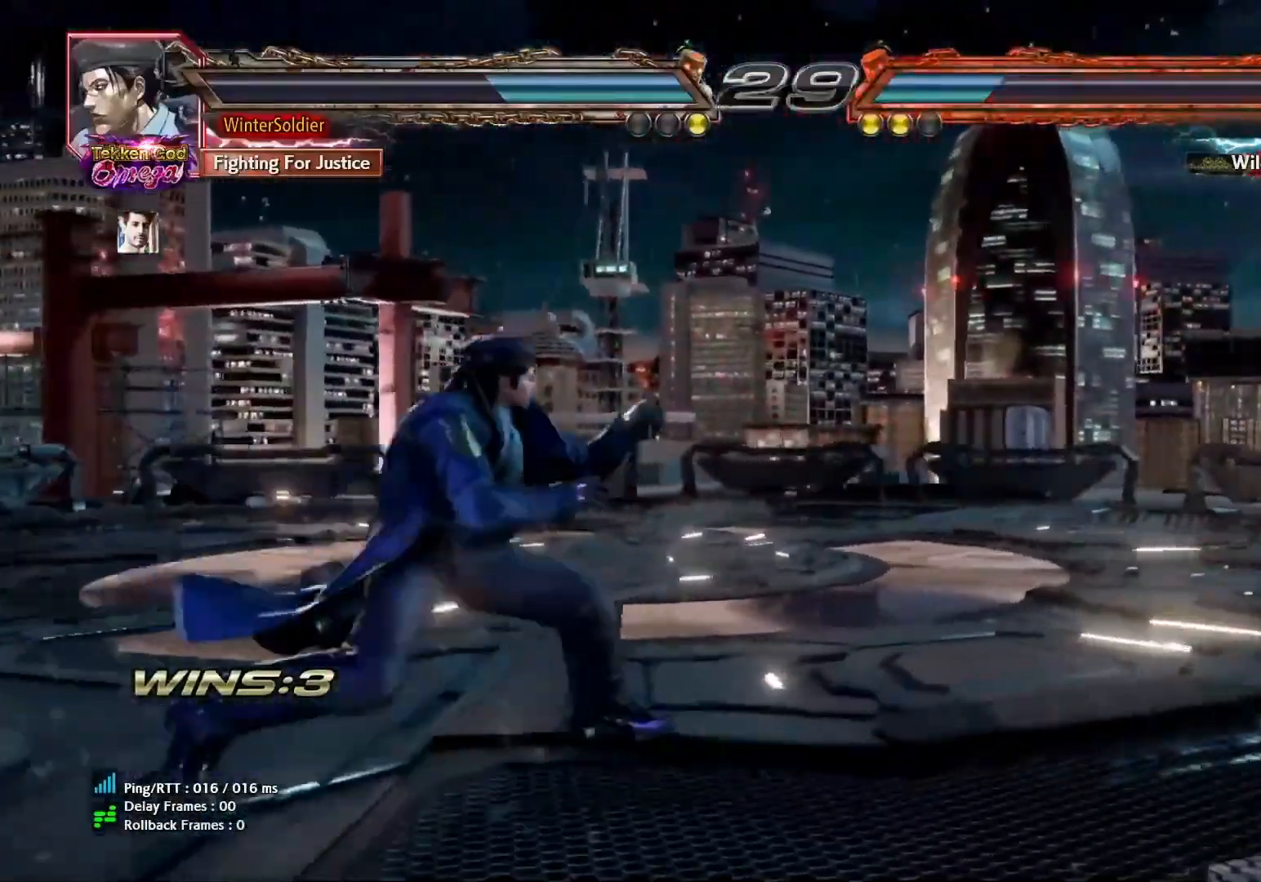
{"buttons": [], "left_stick": "right", "events": [[217, "left_stick", "down"], [300, "left_stick", "center"], [483, "left_stick", "right"]]}
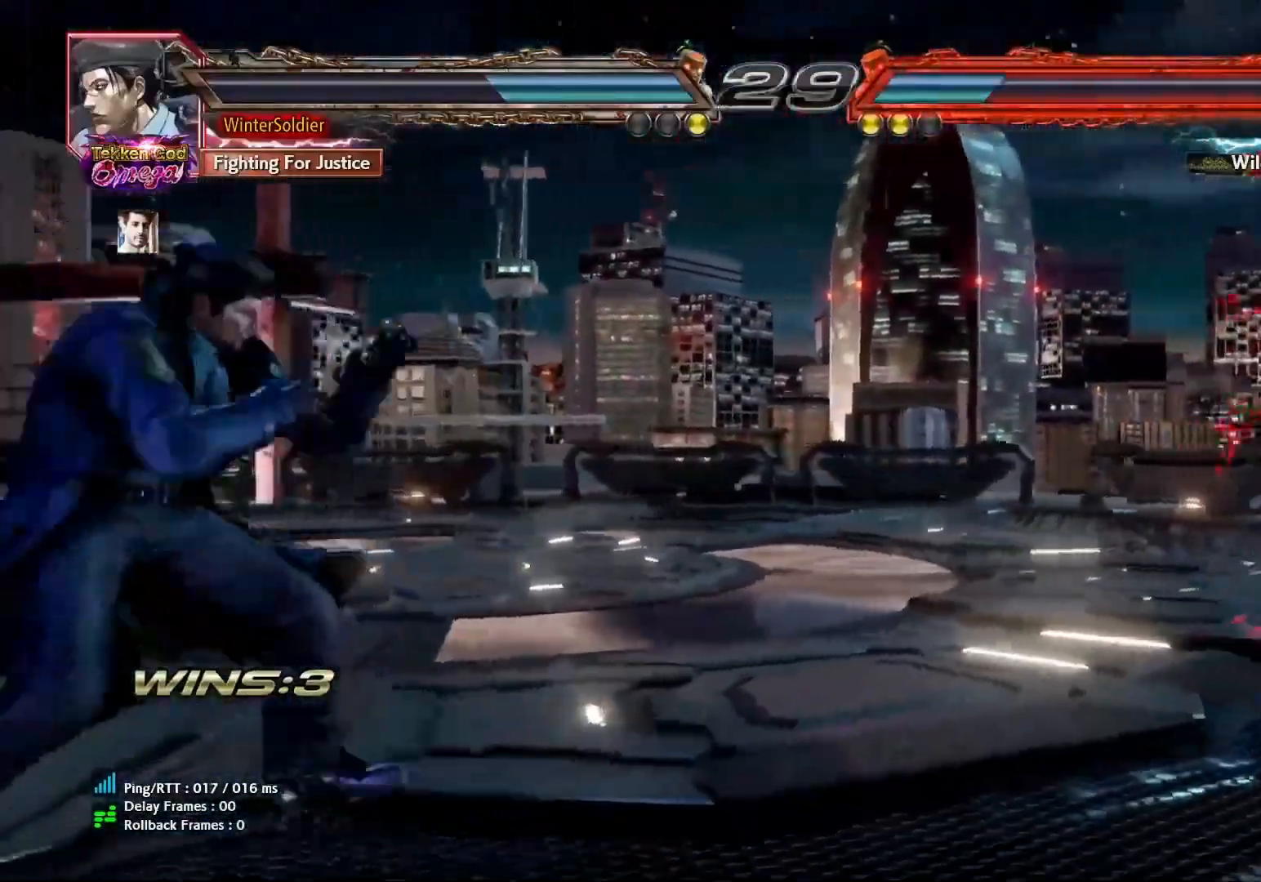
{"buttons": [], "left_stick": "left", "events": [[83, "left_stick", "center"], [233, "left_stick", "left"], [283, "left_stick", "center"], [350, "left_stick", "left"]]}
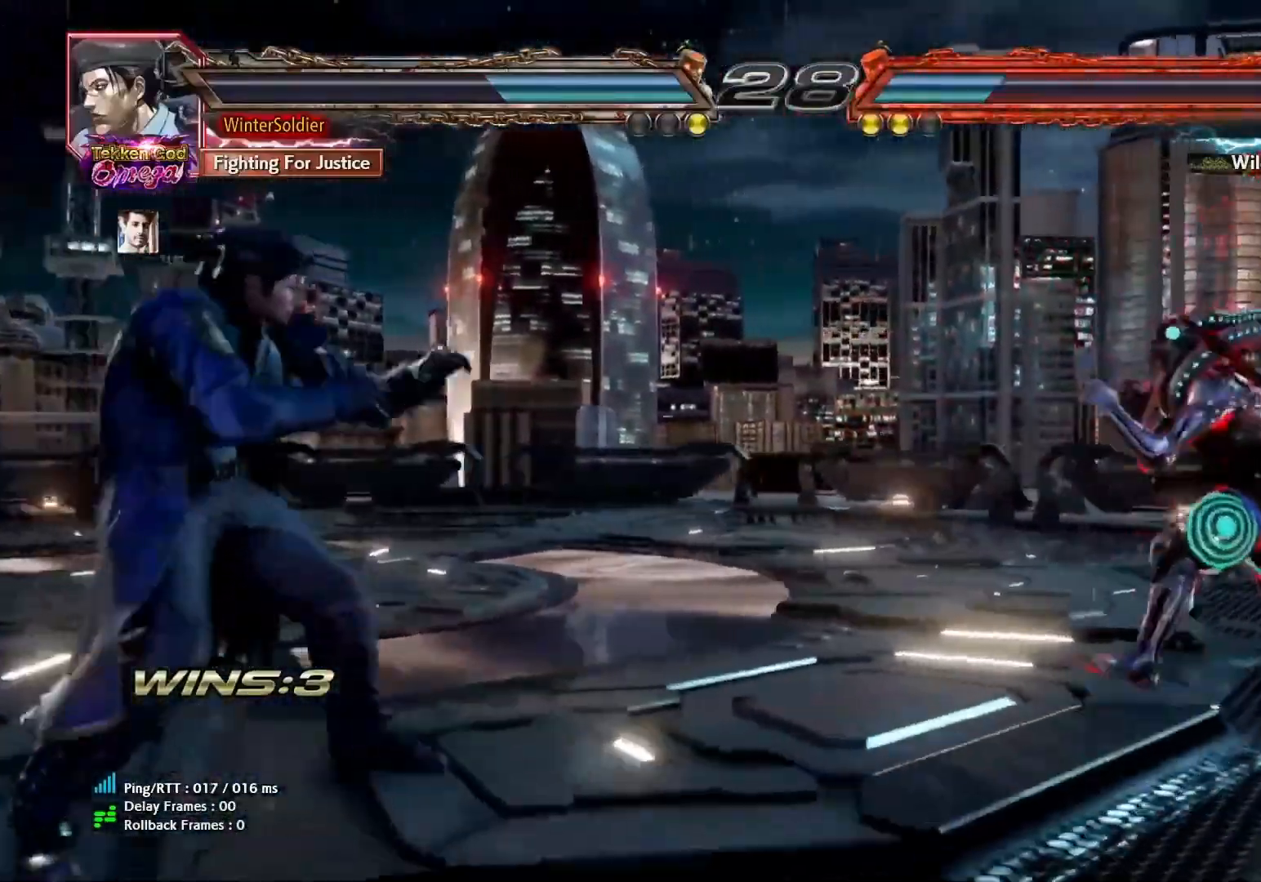
{"buttons": [], "left_stick": "down-left", "events": [[167, "left_stick", "up-left"], [200, "SQUARE", "down"], [200, "TRIANGLE", "down"], [233, "TRIANGLE", "up"], [250, "SQUARE", "up"], [267, "left_stick", "center"], [433, "left_stick", "down-left"]]}
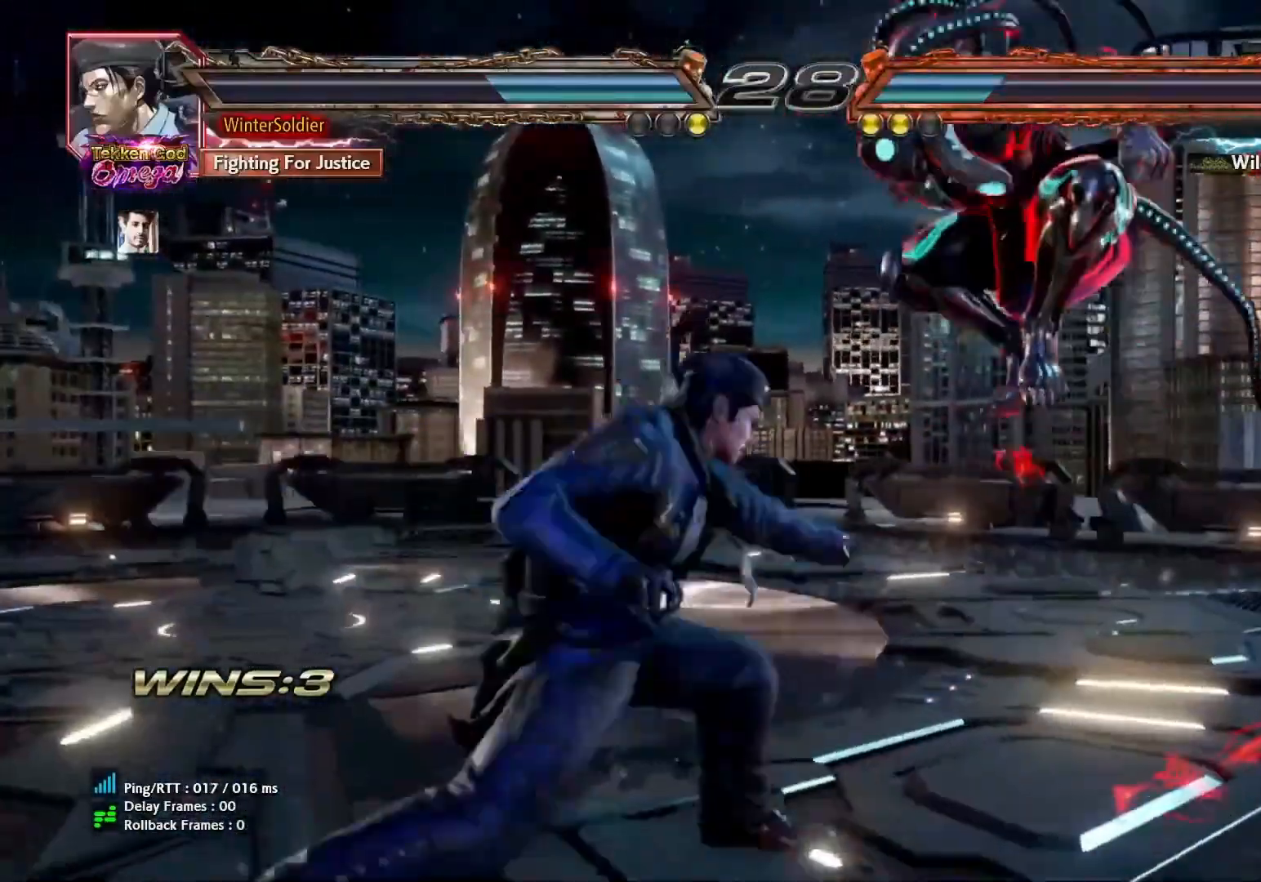
{"buttons": [], "left_stick": "right", "events": [[50, "left_stick", "center"], [100, "left_stick", "right"], [200, "left_stick", "center"], [317, "left_stick", "right"]]}
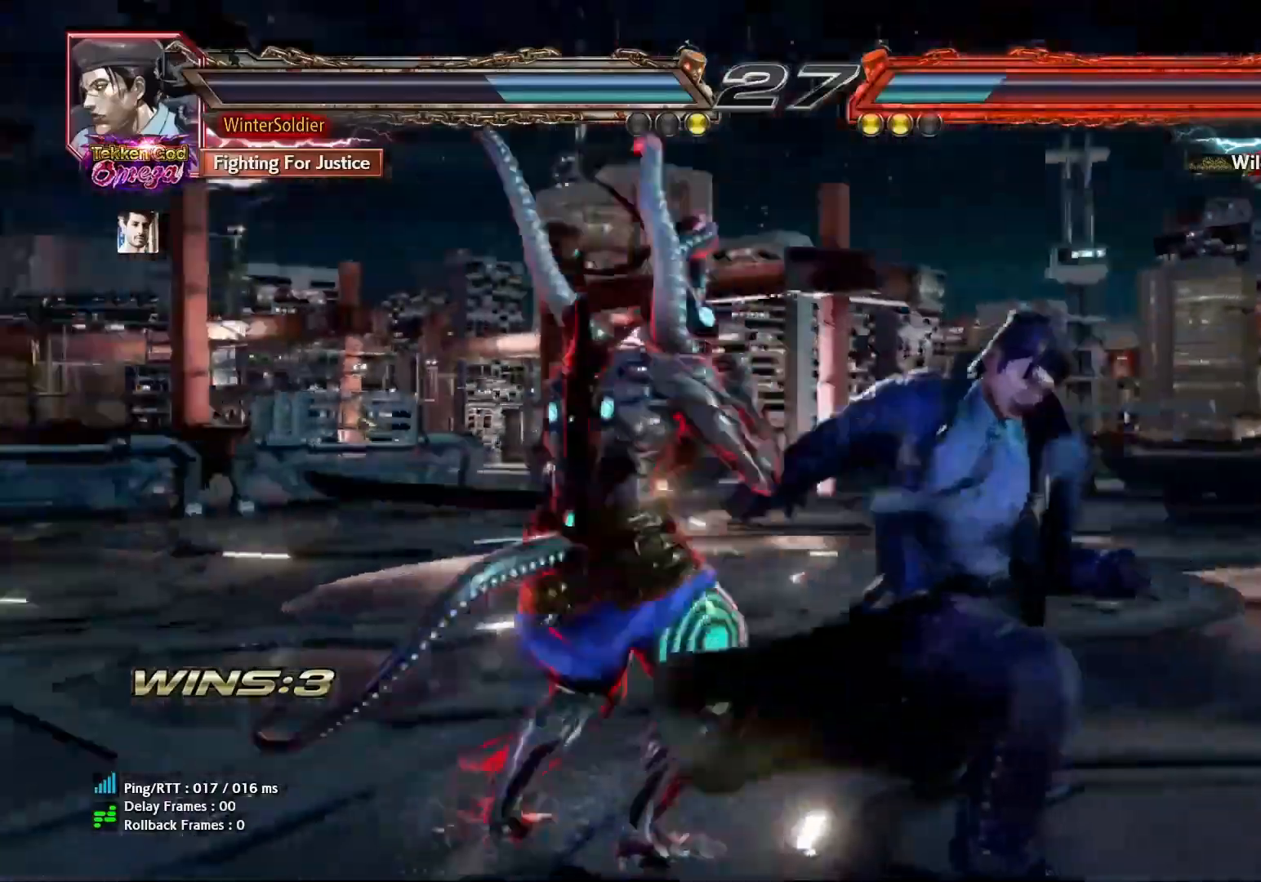
{"buttons": [], "left_stick": "center", "events": [[50, "left_stick", "center"], [133, "left_stick", "down-right"], [183, "CIRCLE", "down"], [250, "CIRCLE", "up"], [300, "left_stick", "center"]]}
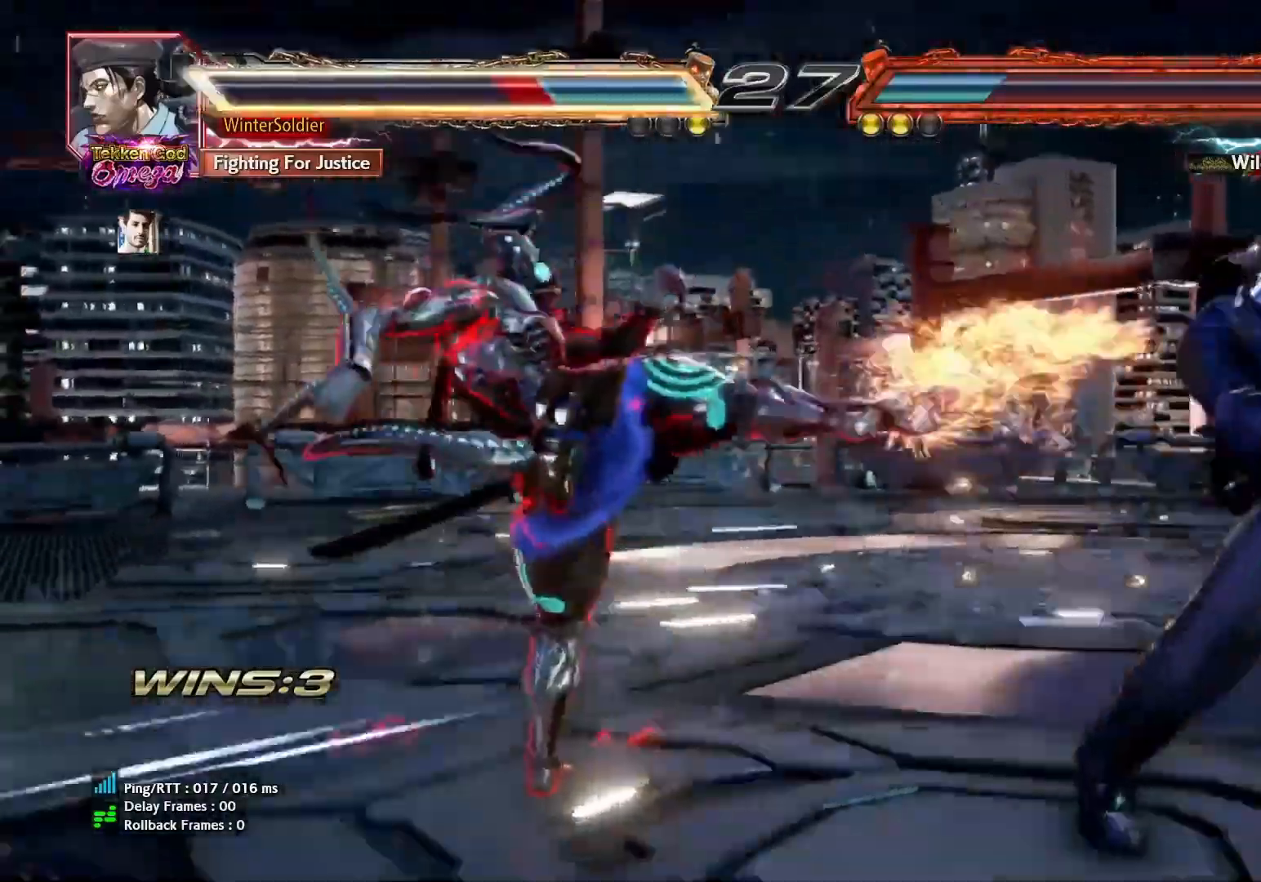
{"buttons": [], "left_stick": "down-right", "events": [[300, "left_stick", "down-right"]]}
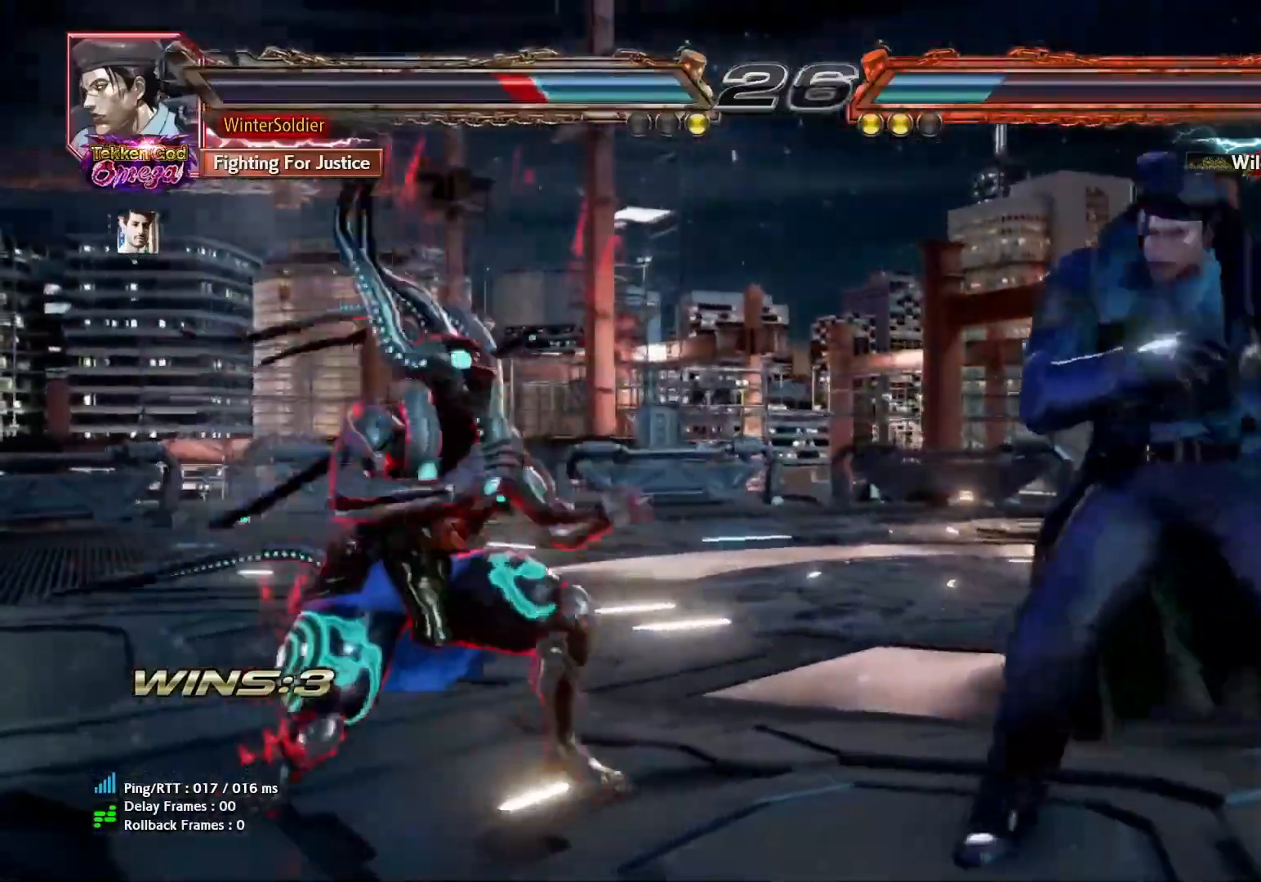
{"buttons": [], "left_stick": "down", "events": [[50, "left_stick", "up-right"], [150, "left_stick", "right"], [167, "SQUARE", "down"], [167, "TRIANGLE", "down"], [200, "TRIANGLE", "up"], [217, "SQUARE", "up"], [250, "left_stick", "center"], [417, "left_stick", "down"]]}
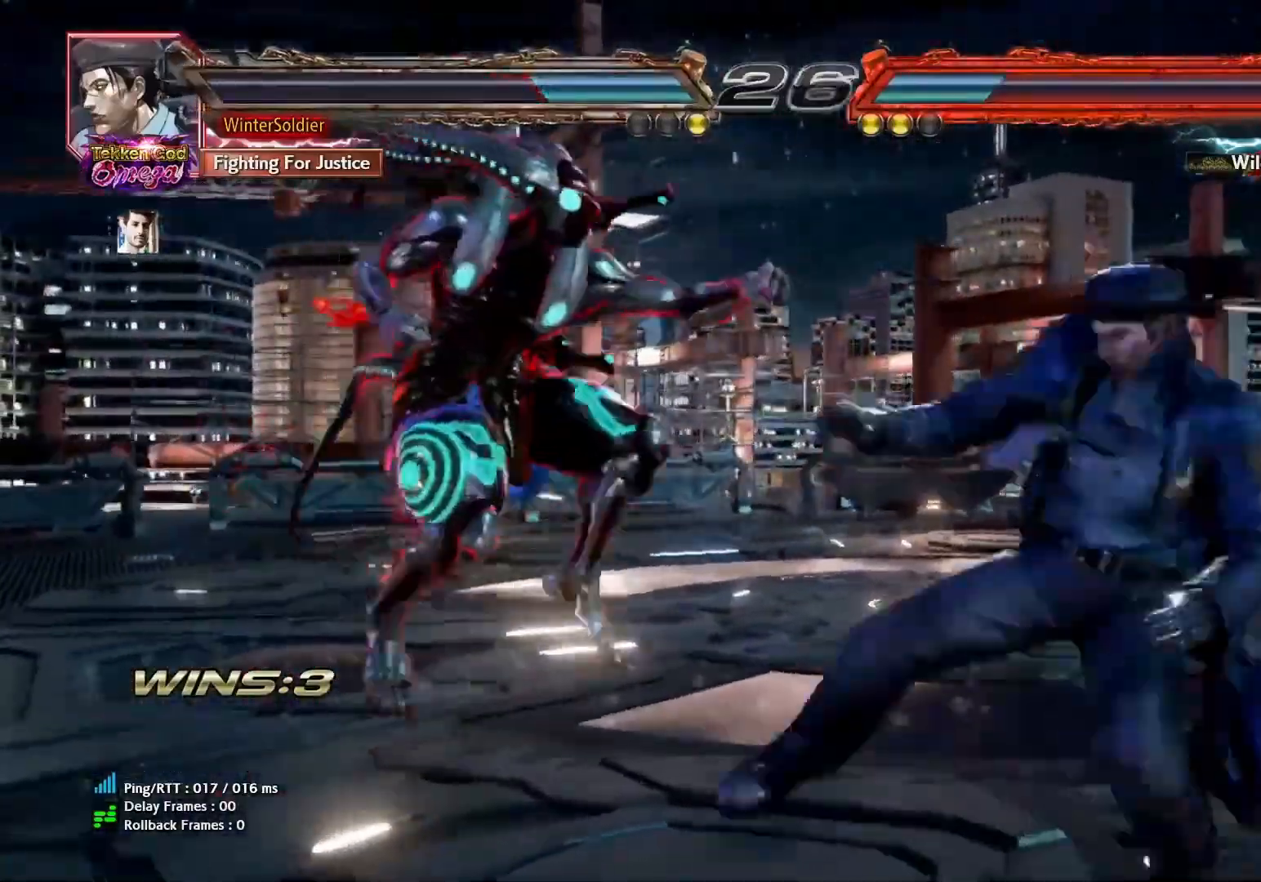
{"buttons": [], "left_stick": "left", "events": [[117, "left_stick", "center"], [167, "left_stick", "left"], [233, "left_stick", "center"], [300, "left_stick", "left"]]}
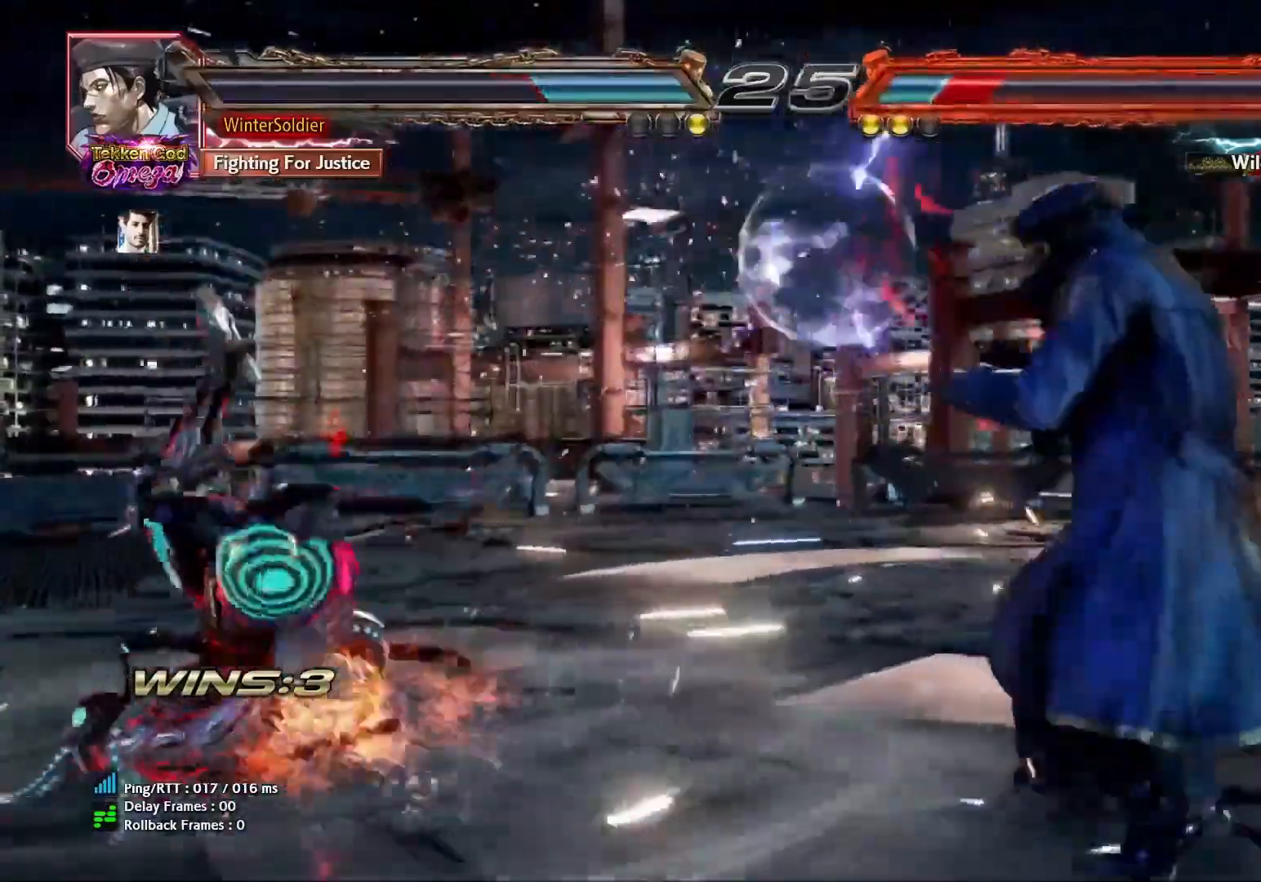
{"buttons": [], "left_stick": "center", "events": [[217, "left_stick", "center"], [350, "SQUARE", "down"], [433, "TRIANGLE", "down"], [450, "SQUARE", "up"], [500, "TRIANGLE", "up"]]}
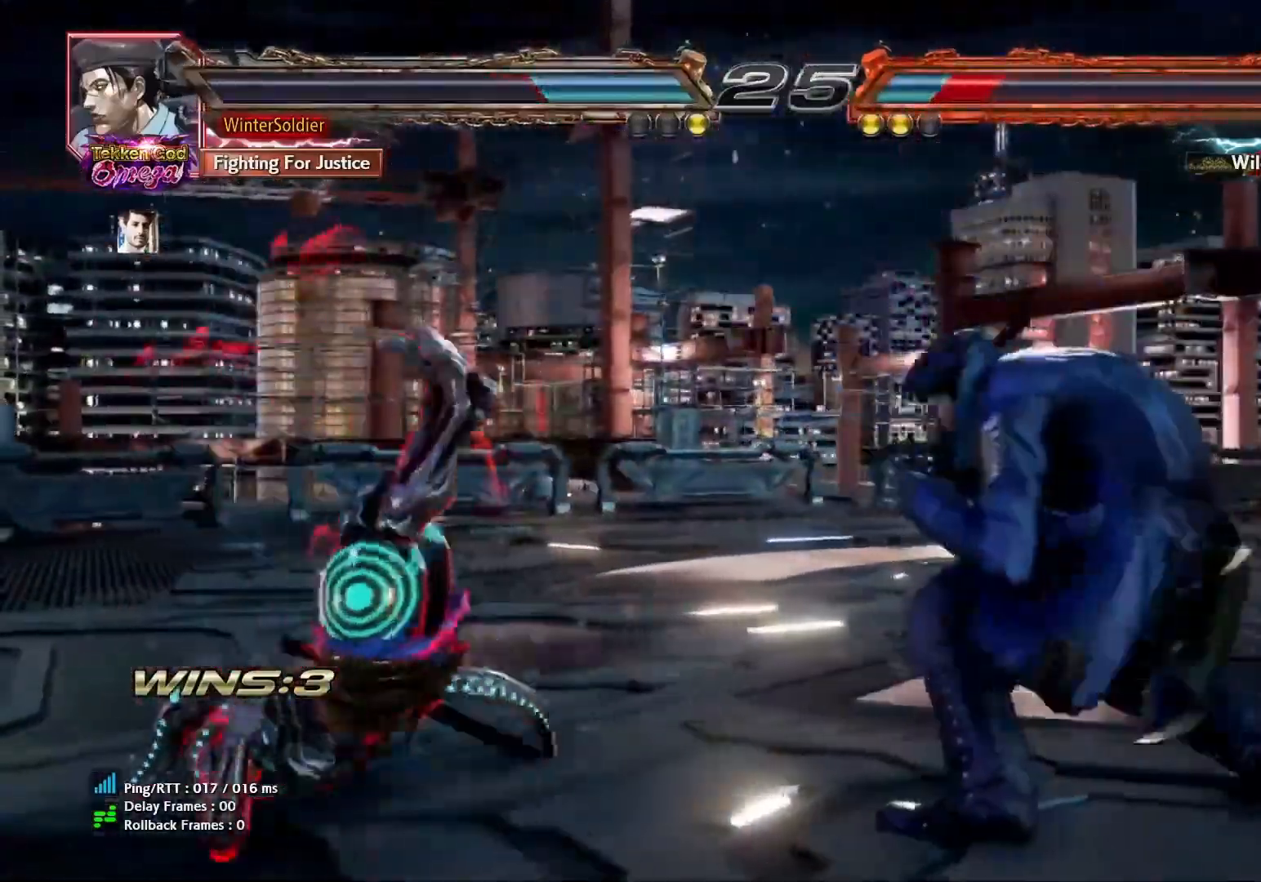
{"buttons": [], "left_stick": "center", "events": [[33, "SQUARE", "down"], [67, "TRIANGLE", "down"], [100, "SQUARE", "up"], [133, "TRIANGLE", "up"], [233, "left_stick", "left"], [317, "left_stick", "center"], [383, "left_stick", "left"], [433, "left_stick", "center"]]}
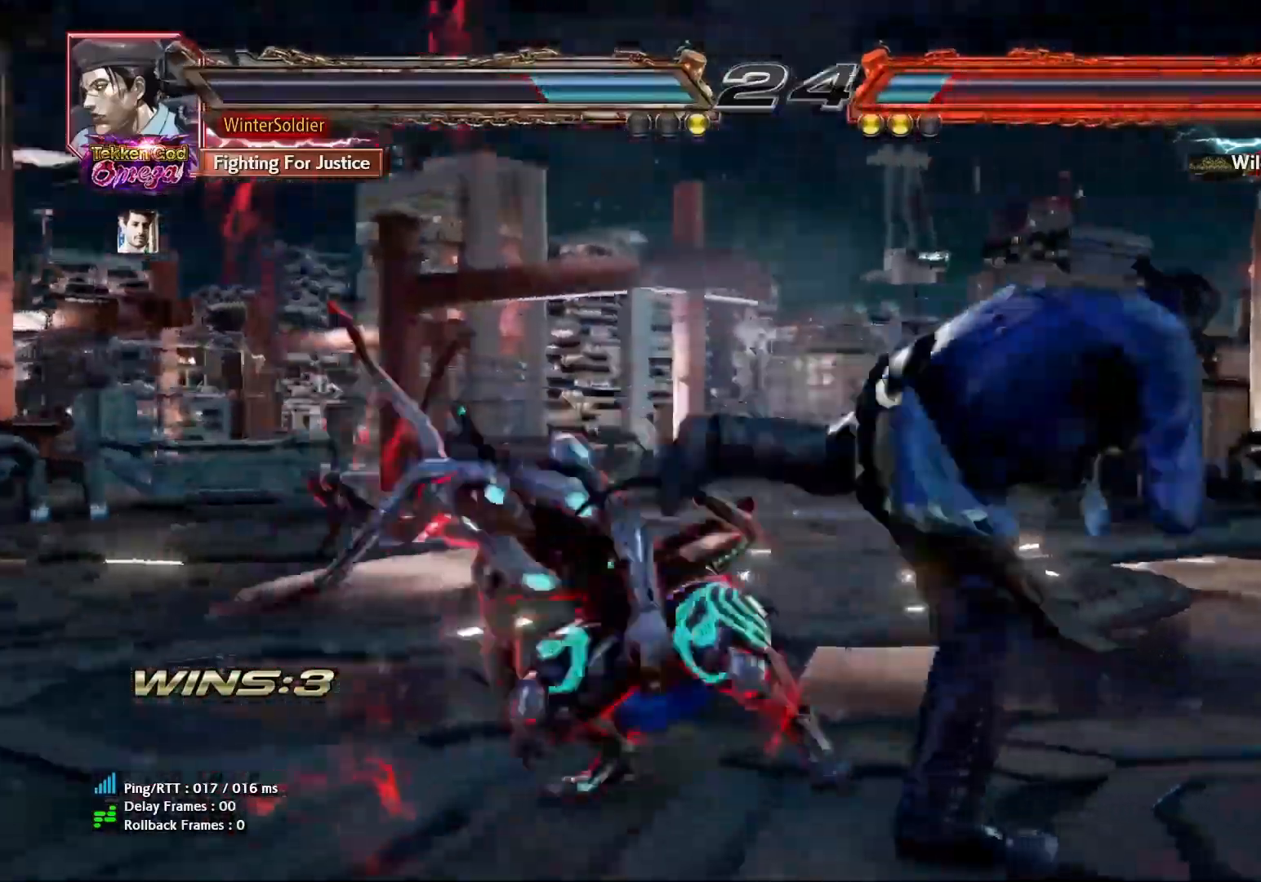
{"buttons": [], "left_stick": "center", "events": [[133, "left_stick", "right"], [250, "left_stick", "up-right"], [417, "left_stick", "center"]]}
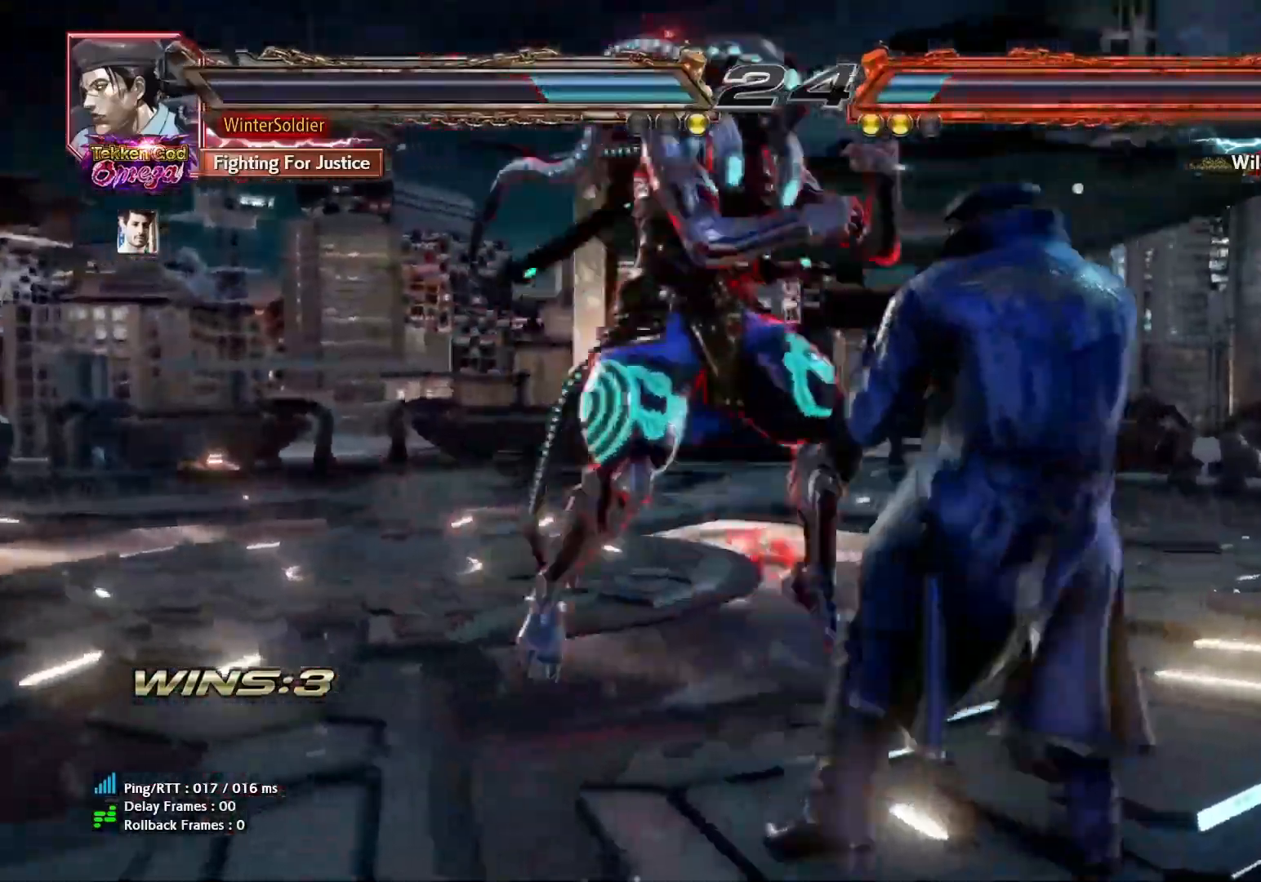
{"buttons": ["CROSS"], "left_stick": "down-right", "events": [[433, "left_stick", "down-right"], [467, "CROSS", "down"]]}
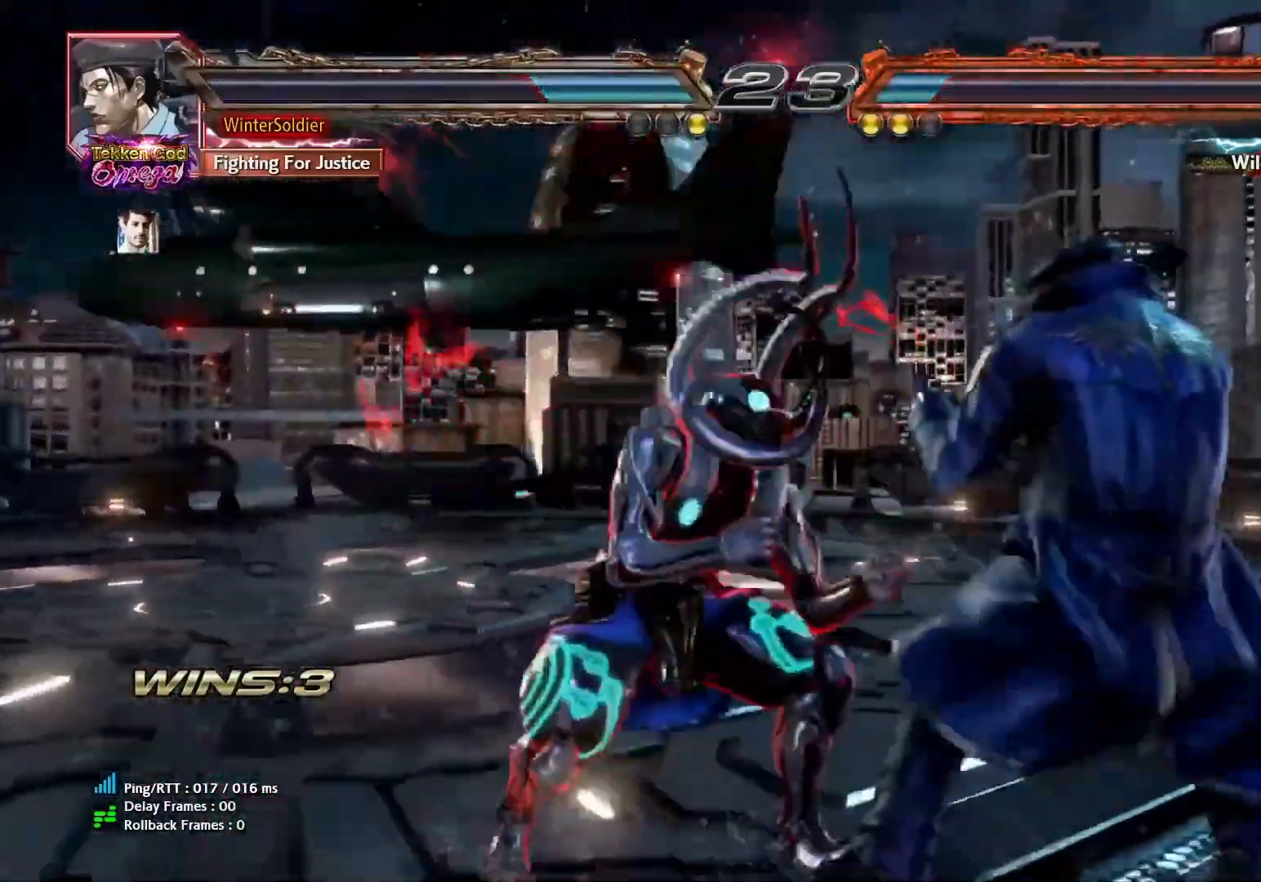
{"buttons": [], "left_stick": "center", "events": [[50, "CROSS", "up"], [100, "left_stick", "center"], [133, "CROSS", "down"], [167, "CROSS", "up"]]}
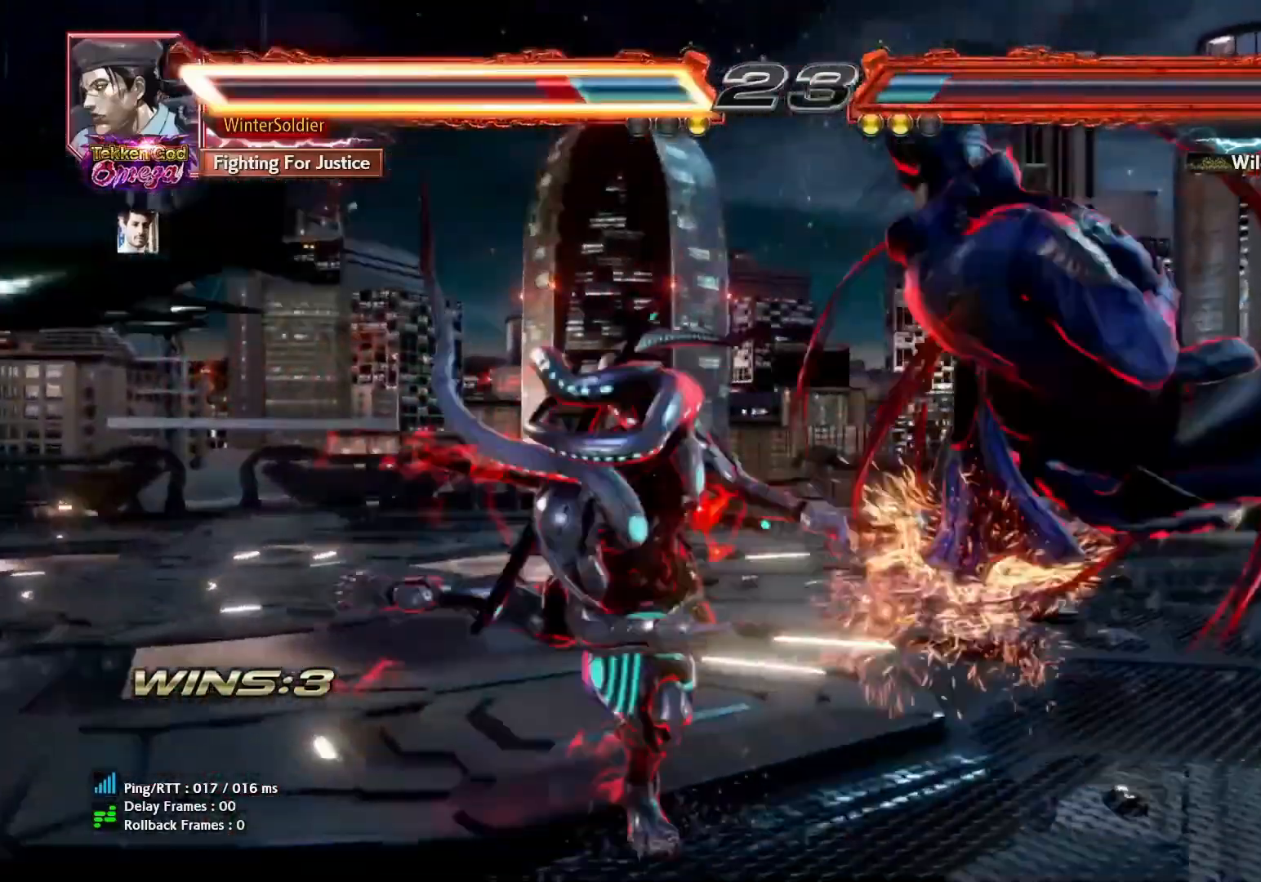
{"buttons": [], "left_stick": "center", "events": [[400, "SQUARE", "down"], [483, "SQUARE", "up"]]}
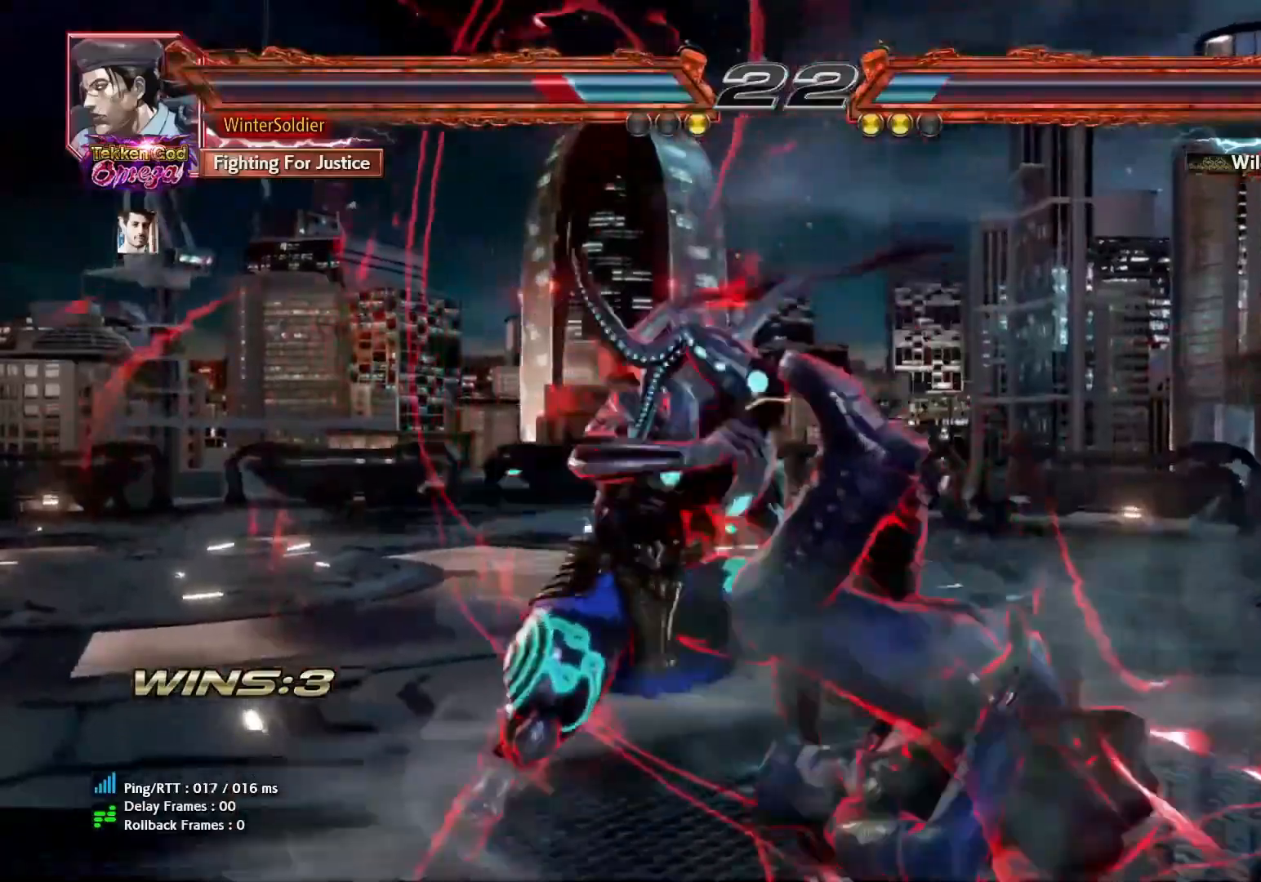
{"buttons": ["TRIANGLE"], "left_stick": "center", "events": [[17, "TRIANGLE", "down"]]}
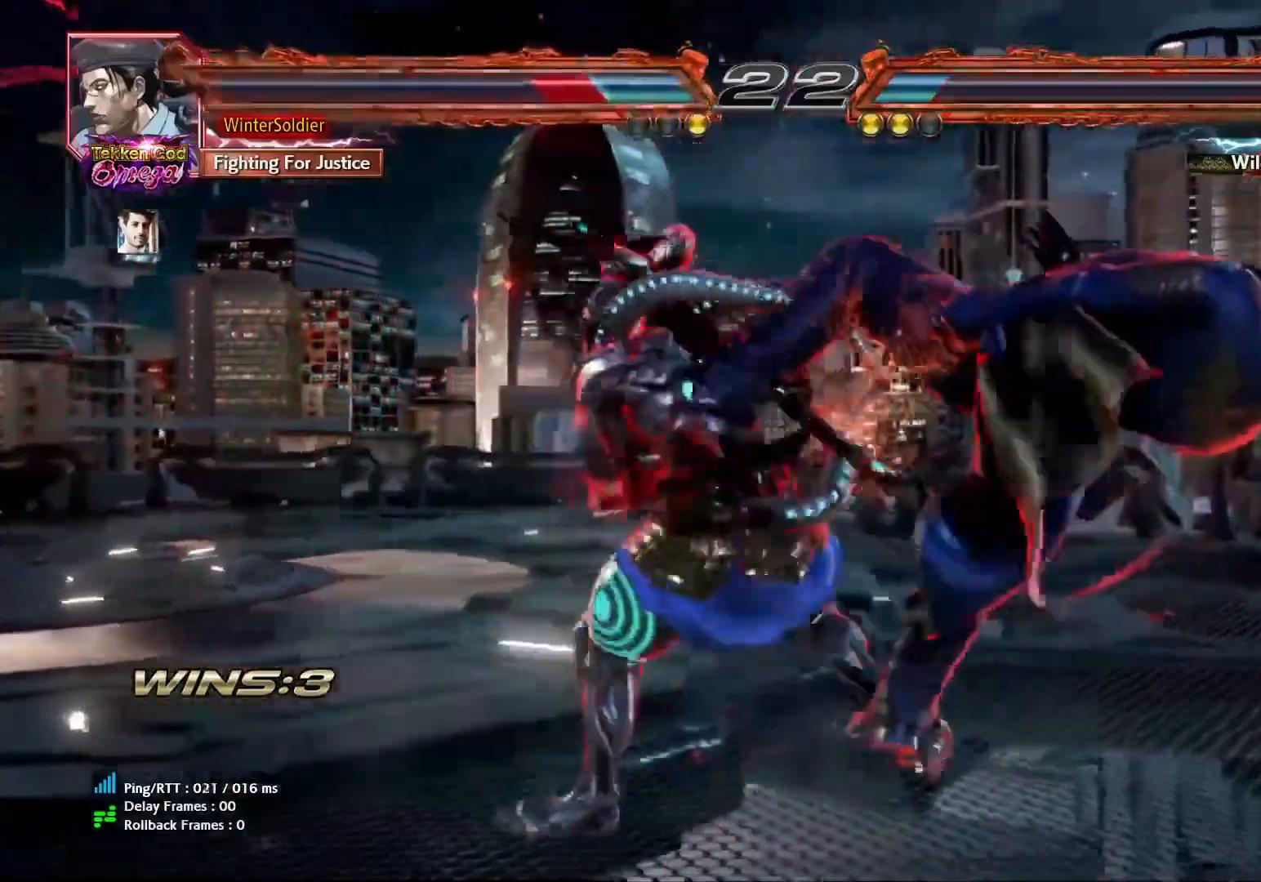
{"buttons": [], "left_stick": "center", "events": [[117, "TRIANGLE", "up"]]}
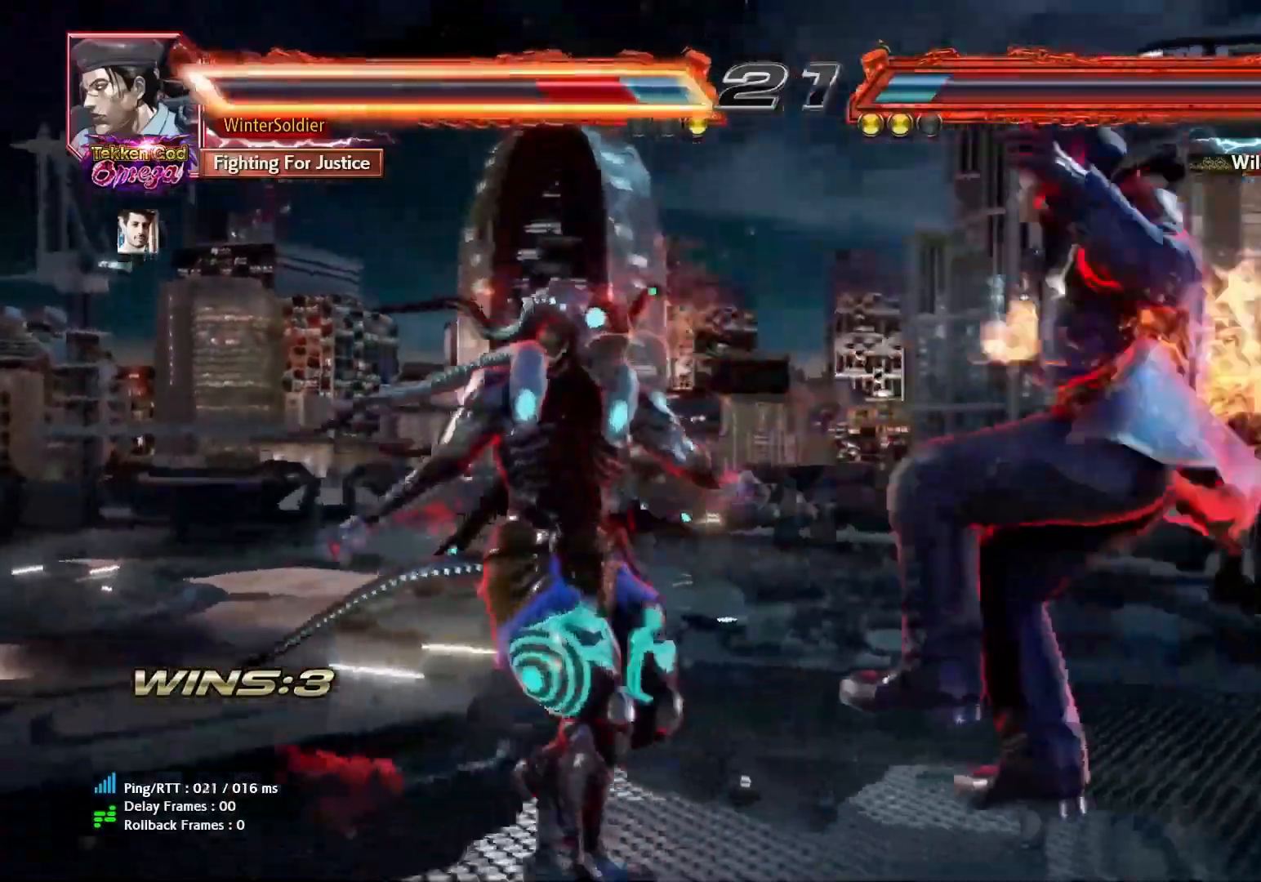
{"buttons": [], "left_stick": "center", "events": [[17, "left_stick", "left"], [67, "SQUARE", "down"], [67, "TRIANGLE", "down"], [117, "TRIANGLE", "up"], [133, "SQUARE", "up"], [133, "left_stick", "center"]]}
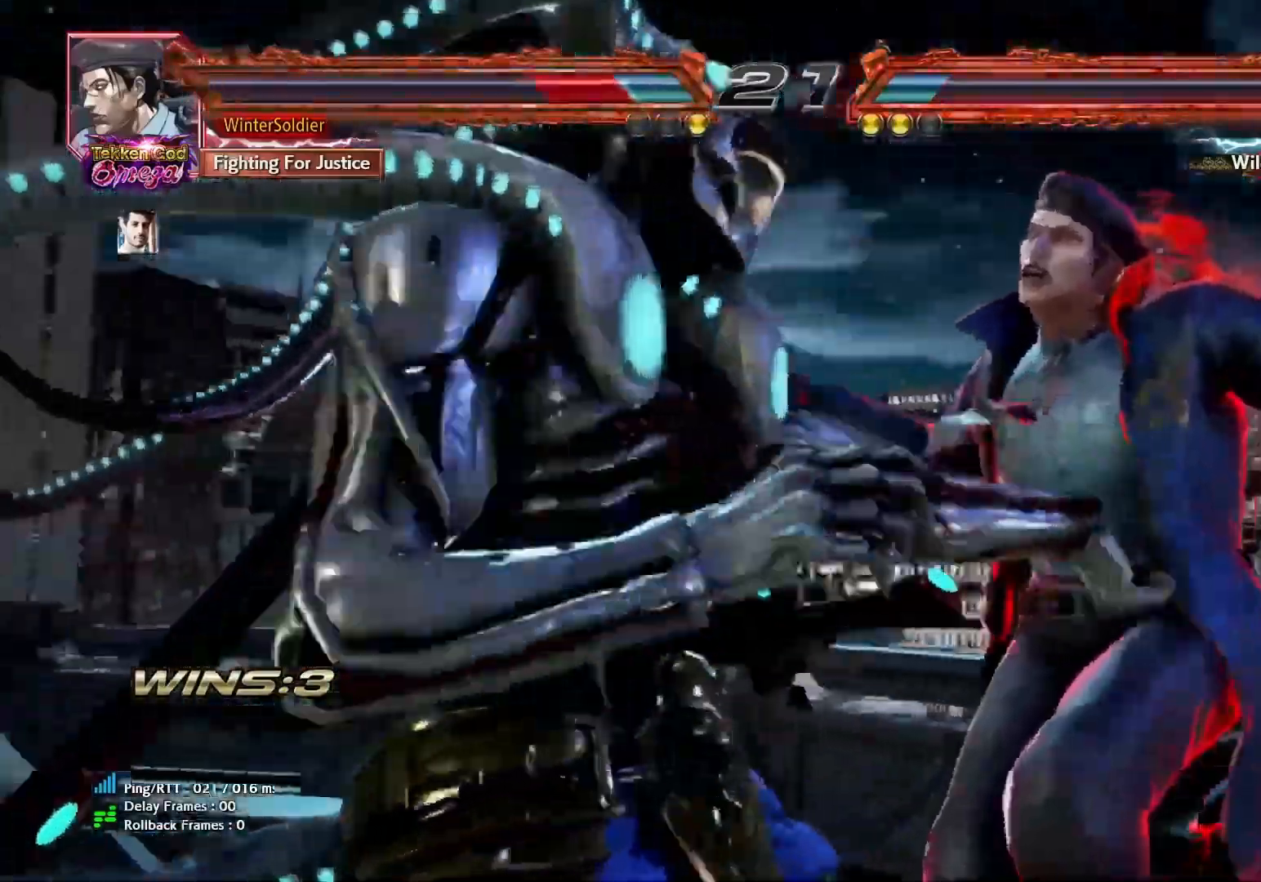
{"buttons": [], "left_stick": "center", "events": [[100, "left_stick", "down"], [167, "left_stick", "center"]]}